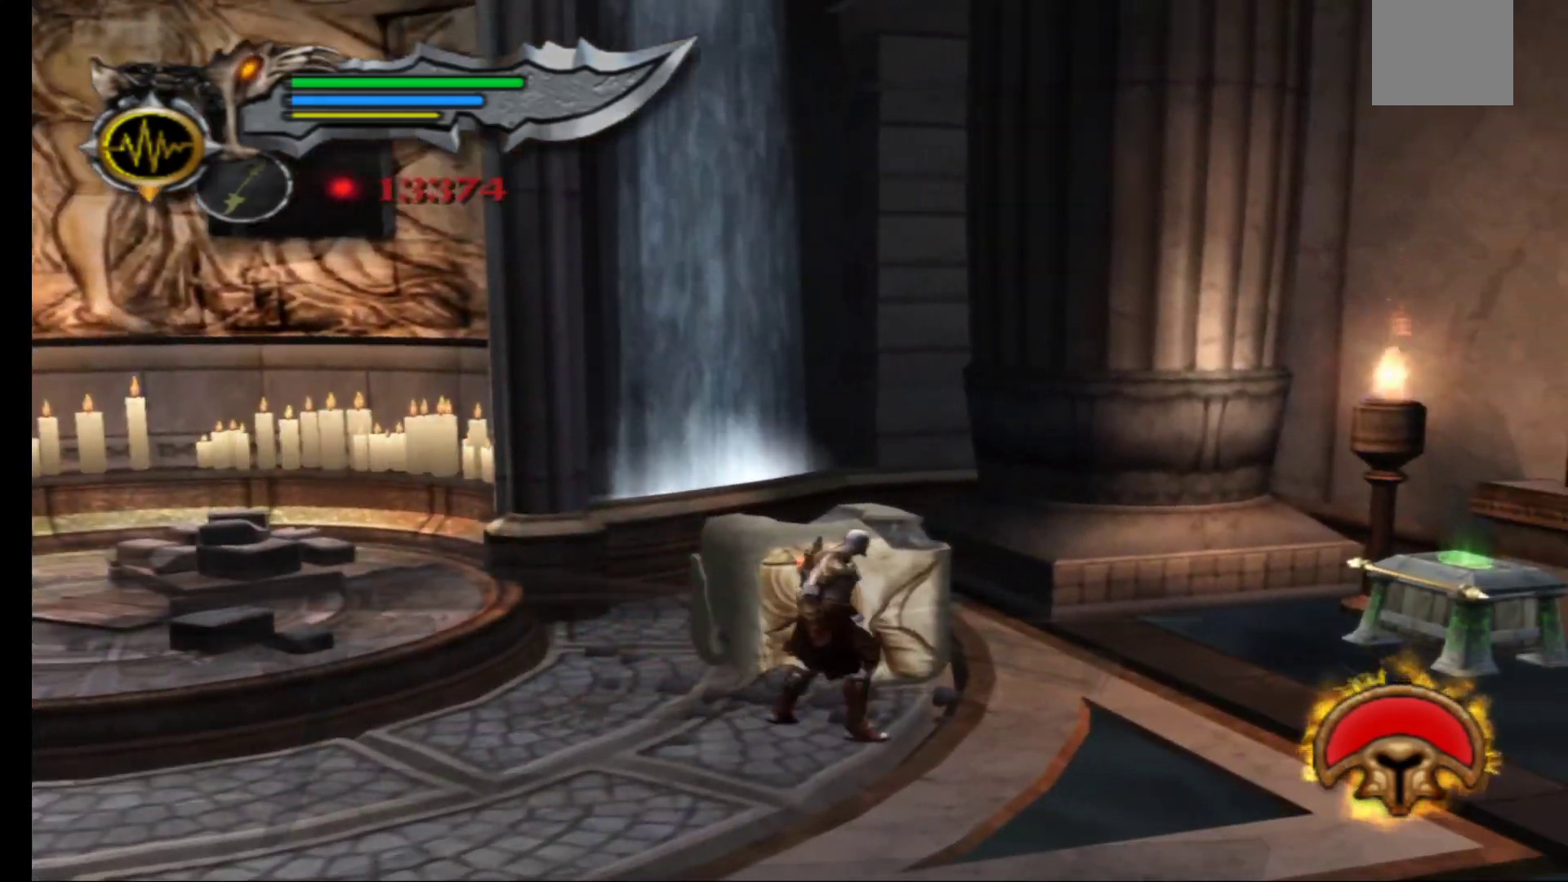
Gameplay with a controller (Xbox layout); each line is a JSON object with the inputs held at the frame after it. "events" lists button and stick changes between this image and that frame as [ms after this image, input, new state], when the widget could be followed in between.
{"buttons": ["R1"], "left_stick": "center", "right_stick": "center", "events": [[300, "left_stick", "up"], [450, "R1", "down"], [483, "left_stick", "center"]]}
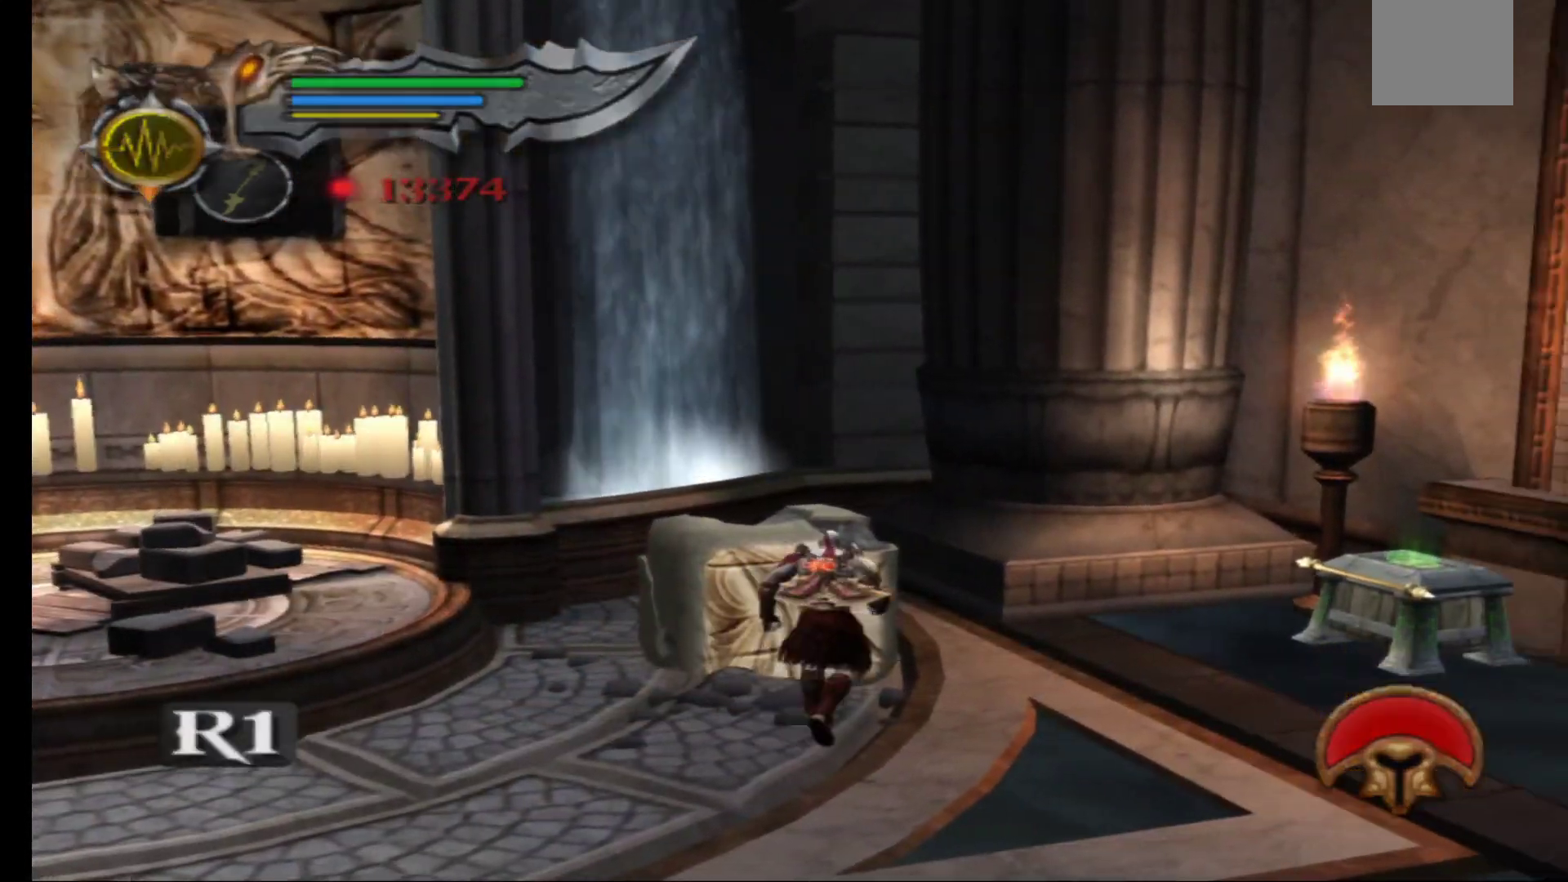
{"buttons": ["R1"], "left_stick": "down", "right_stick": "center", "events": [[233, "left_stick", "down"]]}
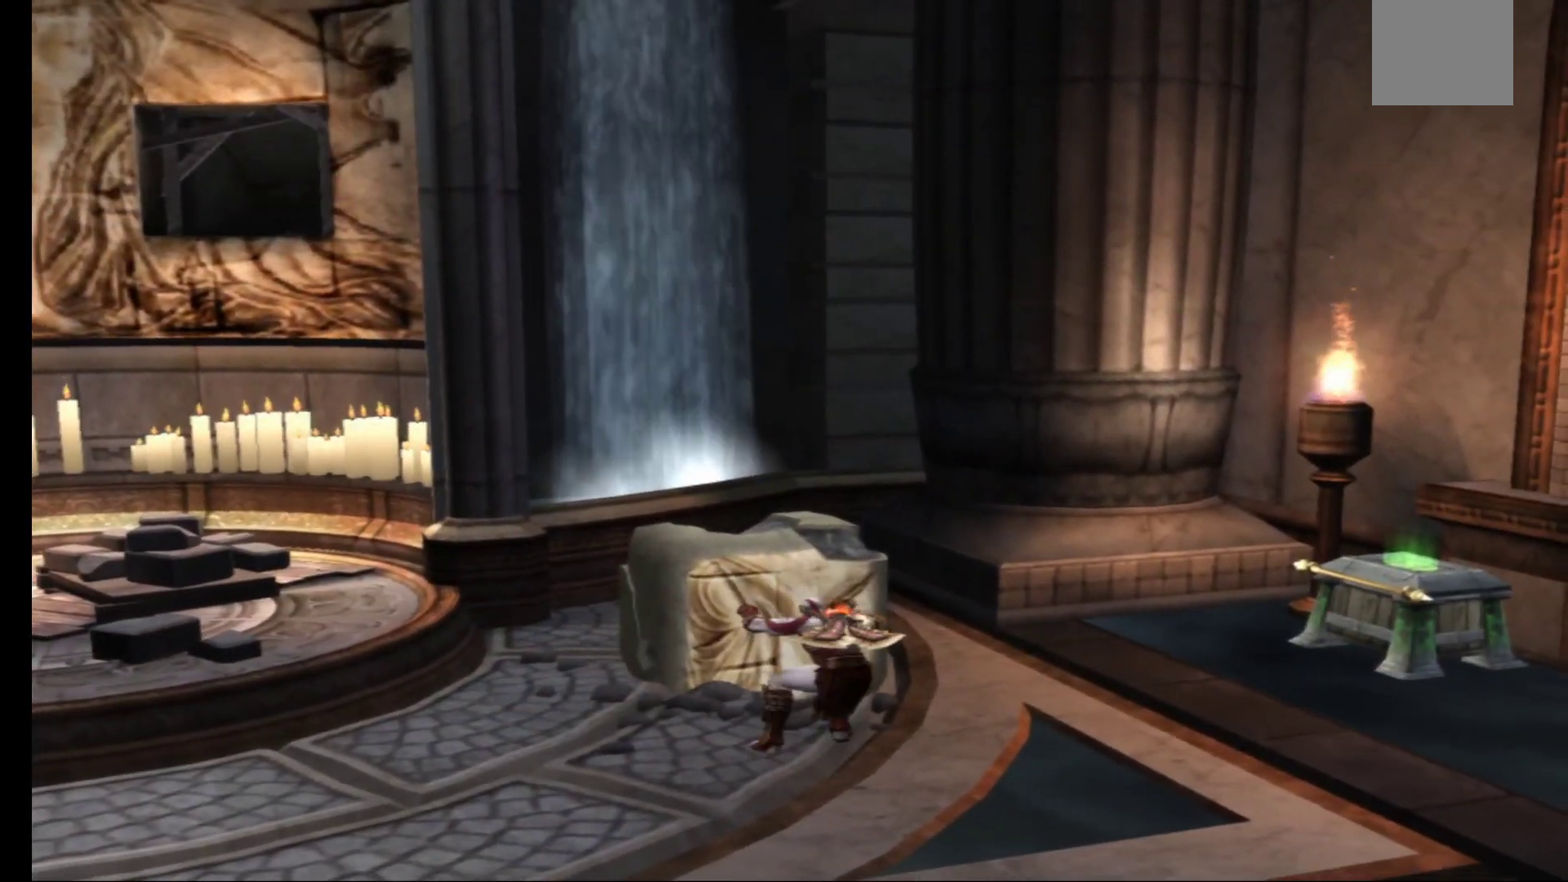
{"buttons": ["R1"], "left_stick": "down-left", "right_stick": "center", "events": [[383, "left_stick", "down-left"]]}
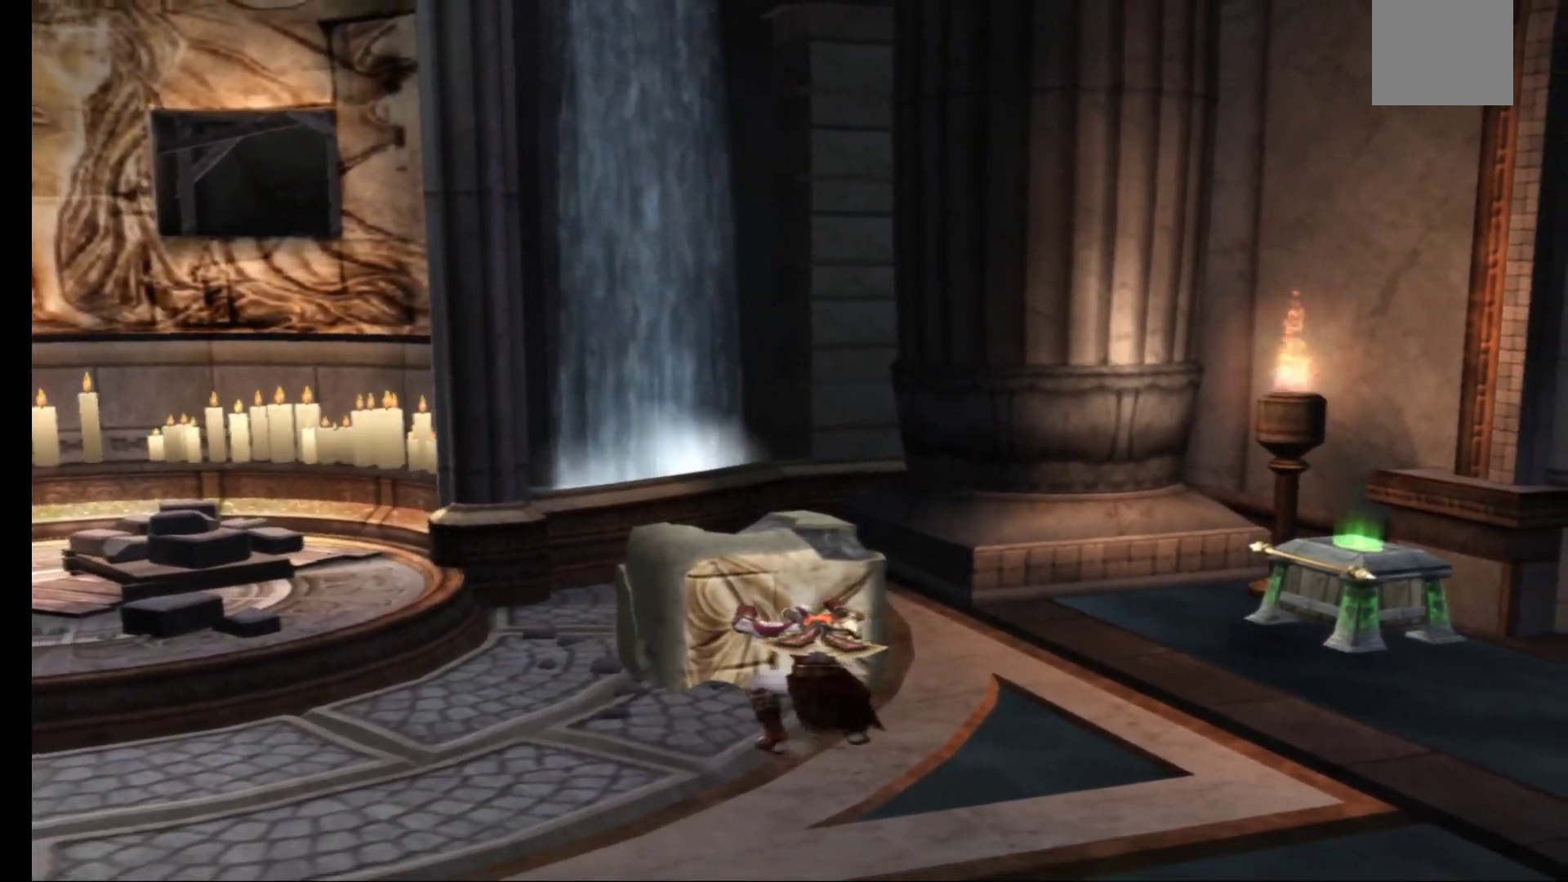
{"buttons": ["R1"], "left_stick": "down-left", "right_stick": "center", "events": []}
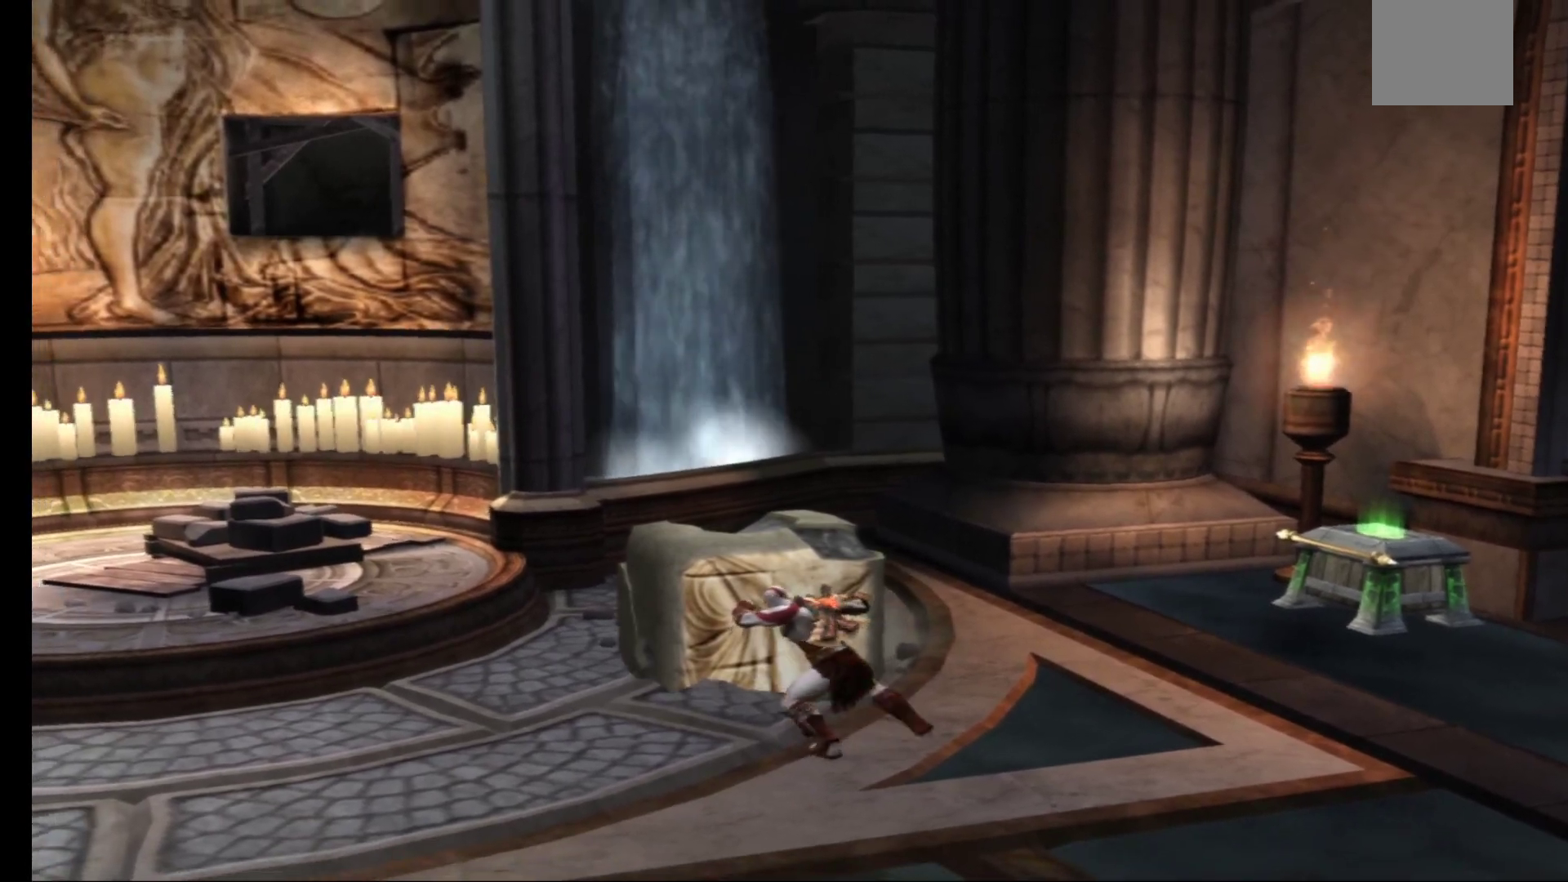
{"buttons": ["R1"], "left_stick": "left", "right_stick": "center", "events": [[167, "left_stick", "left"]]}
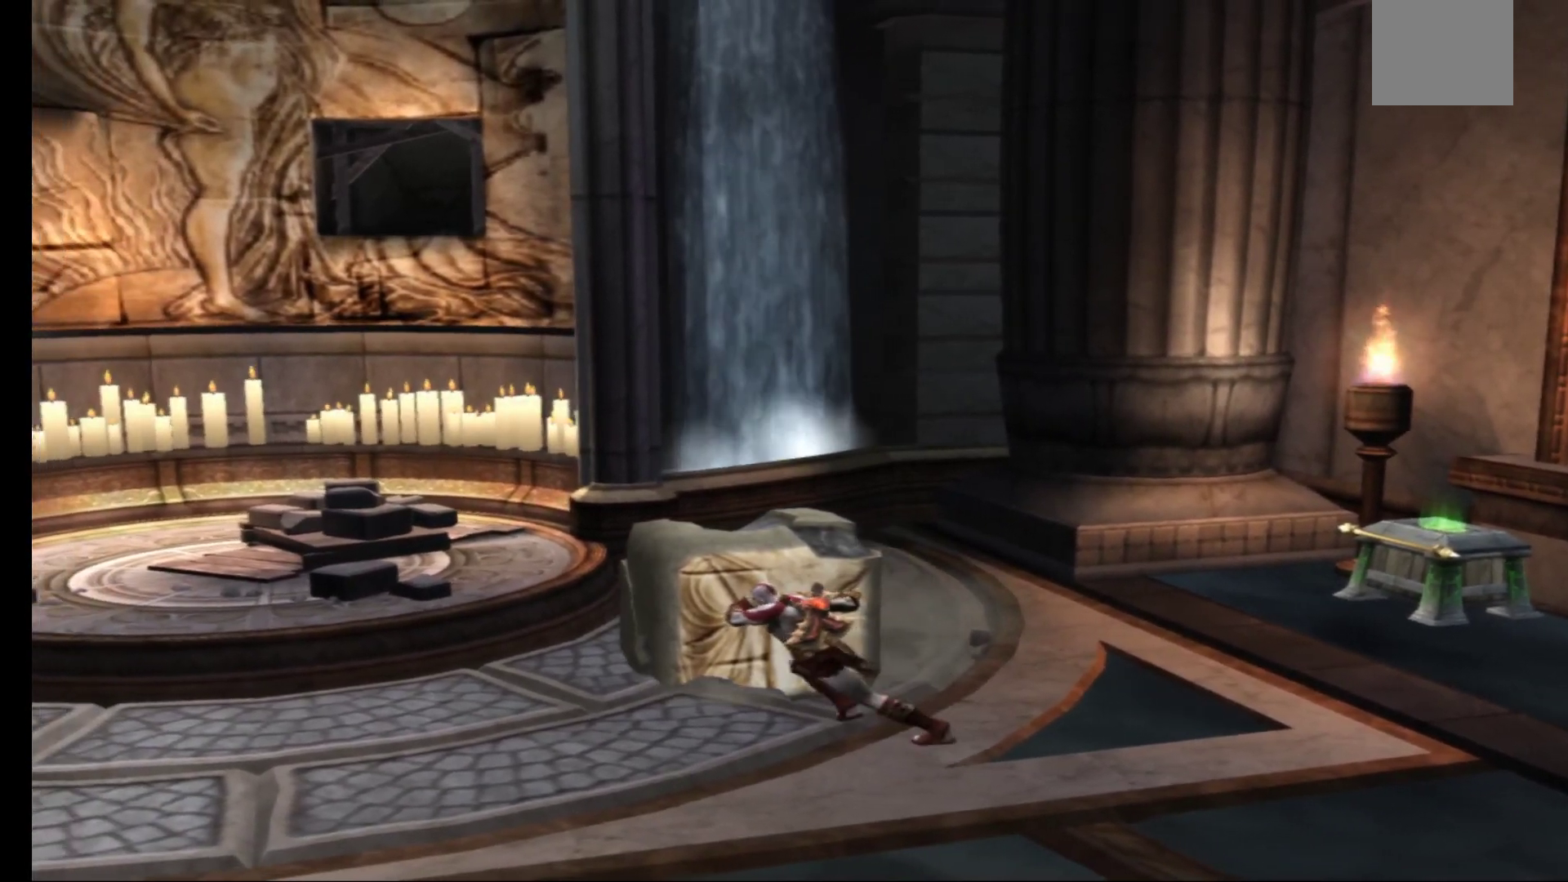
{"buttons": ["R1"], "left_stick": "up-left", "right_stick": "center", "events": [[450, "left_stick", "up-left"]]}
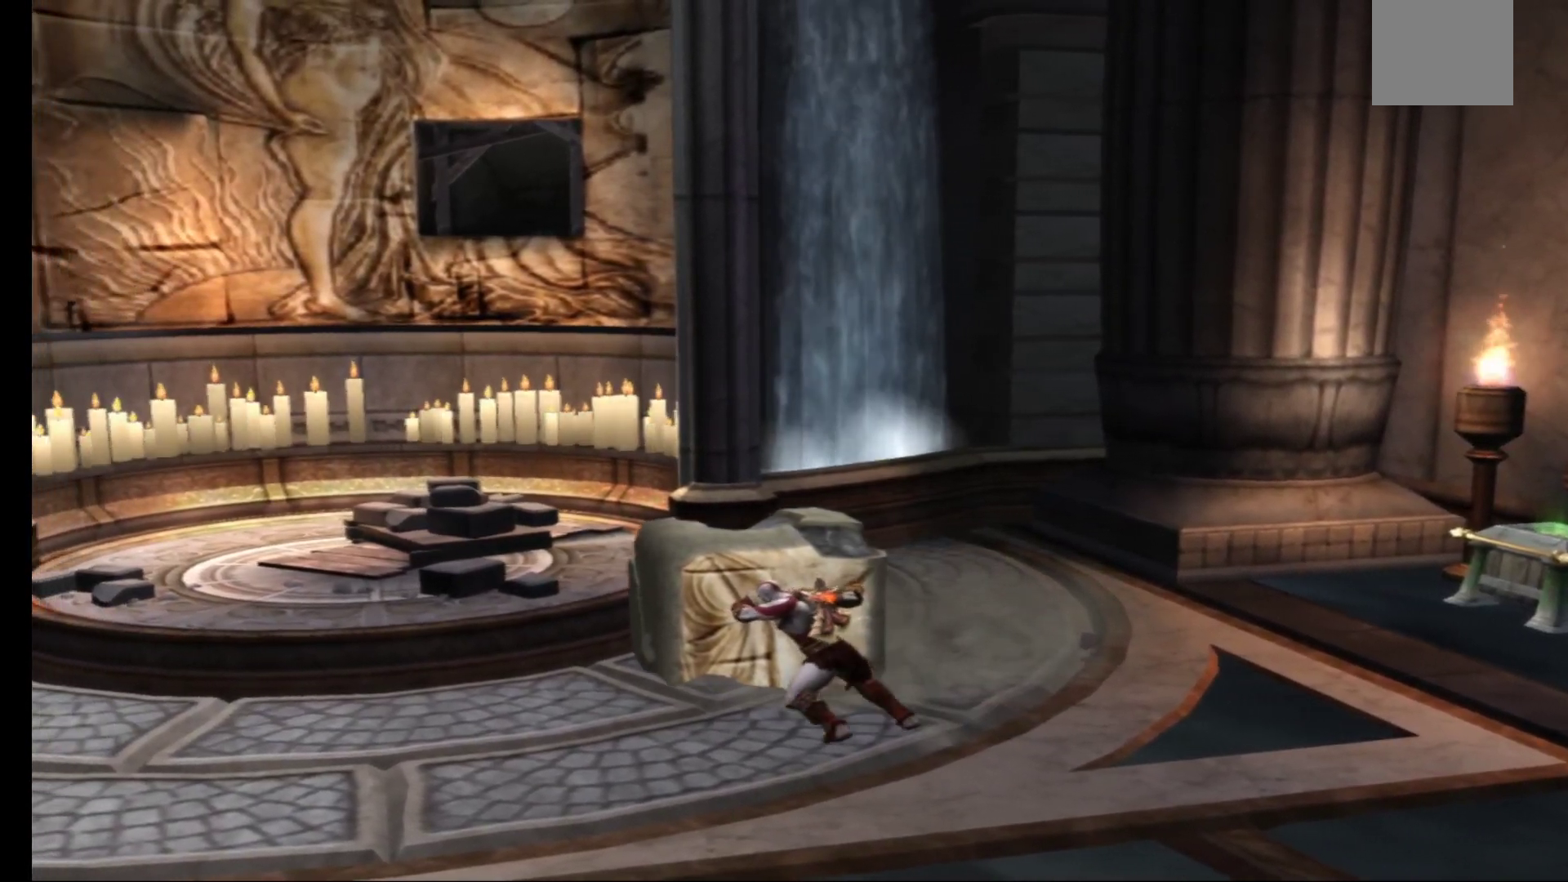
{"buttons": ["R1"], "left_stick": "up-left", "right_stick": "center", "events": []}
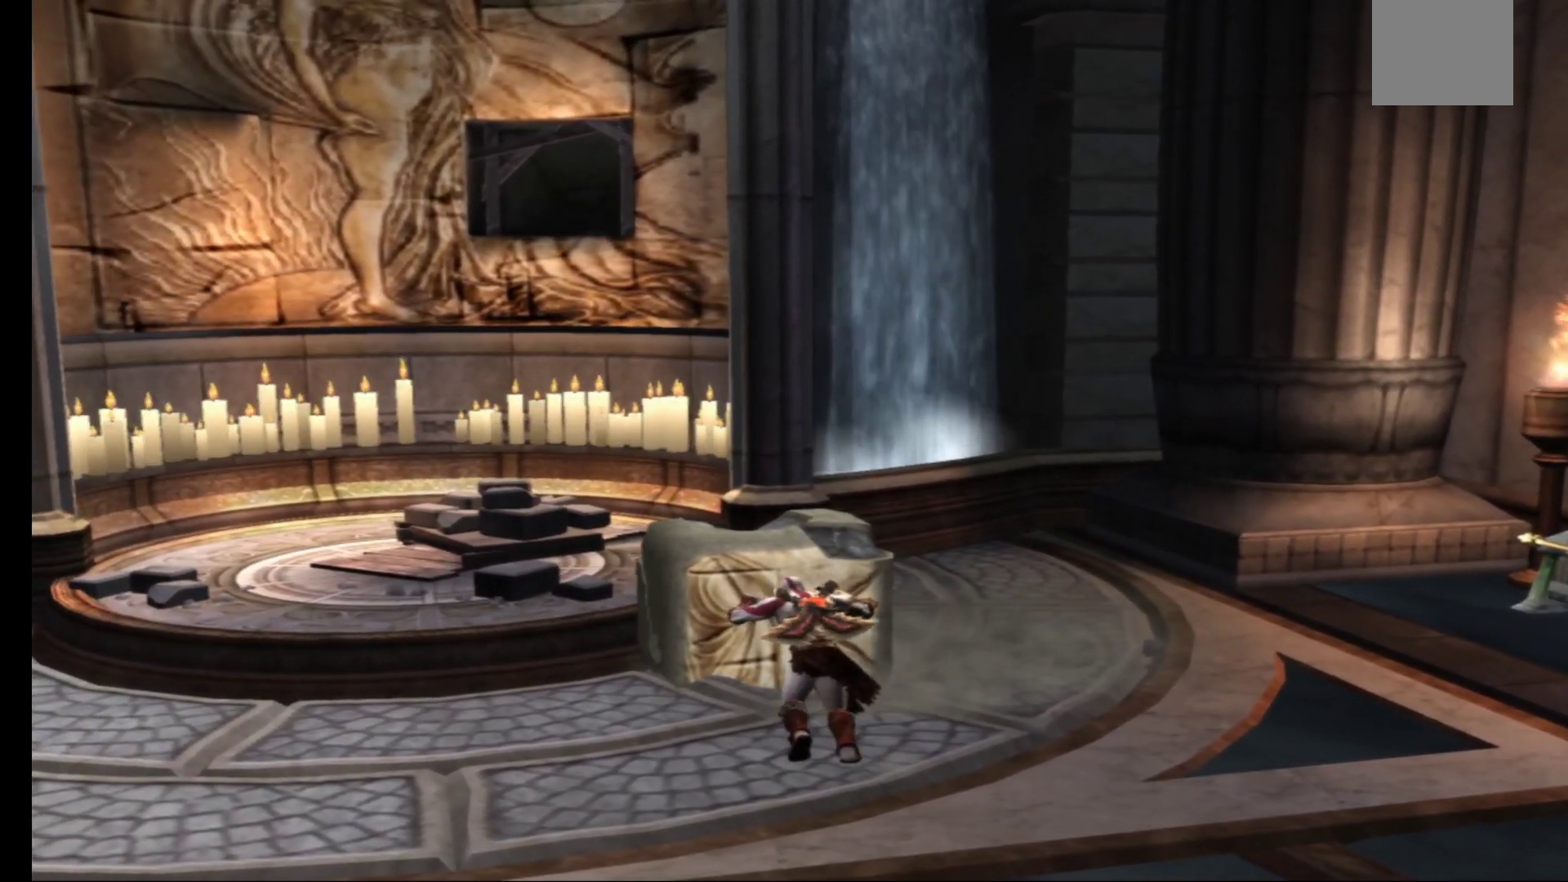
{"buttons": ["R1"], "left_stick": "down", "right_stick": "center", "events": [[167, "left_stick", "down-left"], [350, "left_stick", "down"]]}
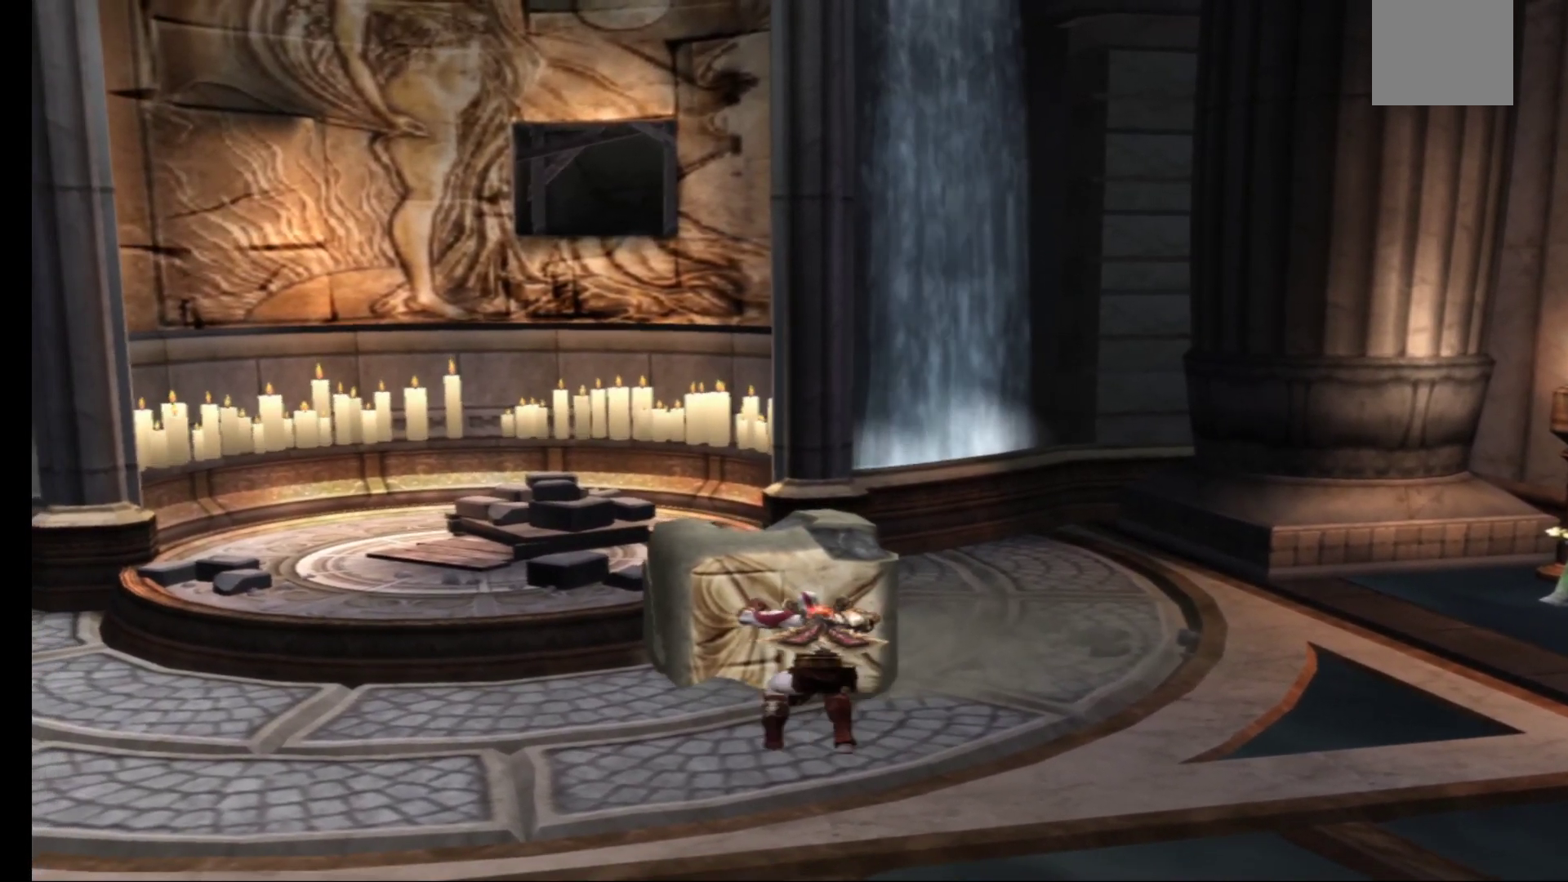
{"buttons": ["R1"], "left_stick": "down-left", "right_stick": "center", "events": [[233, "left_stick", "down-left"]]}
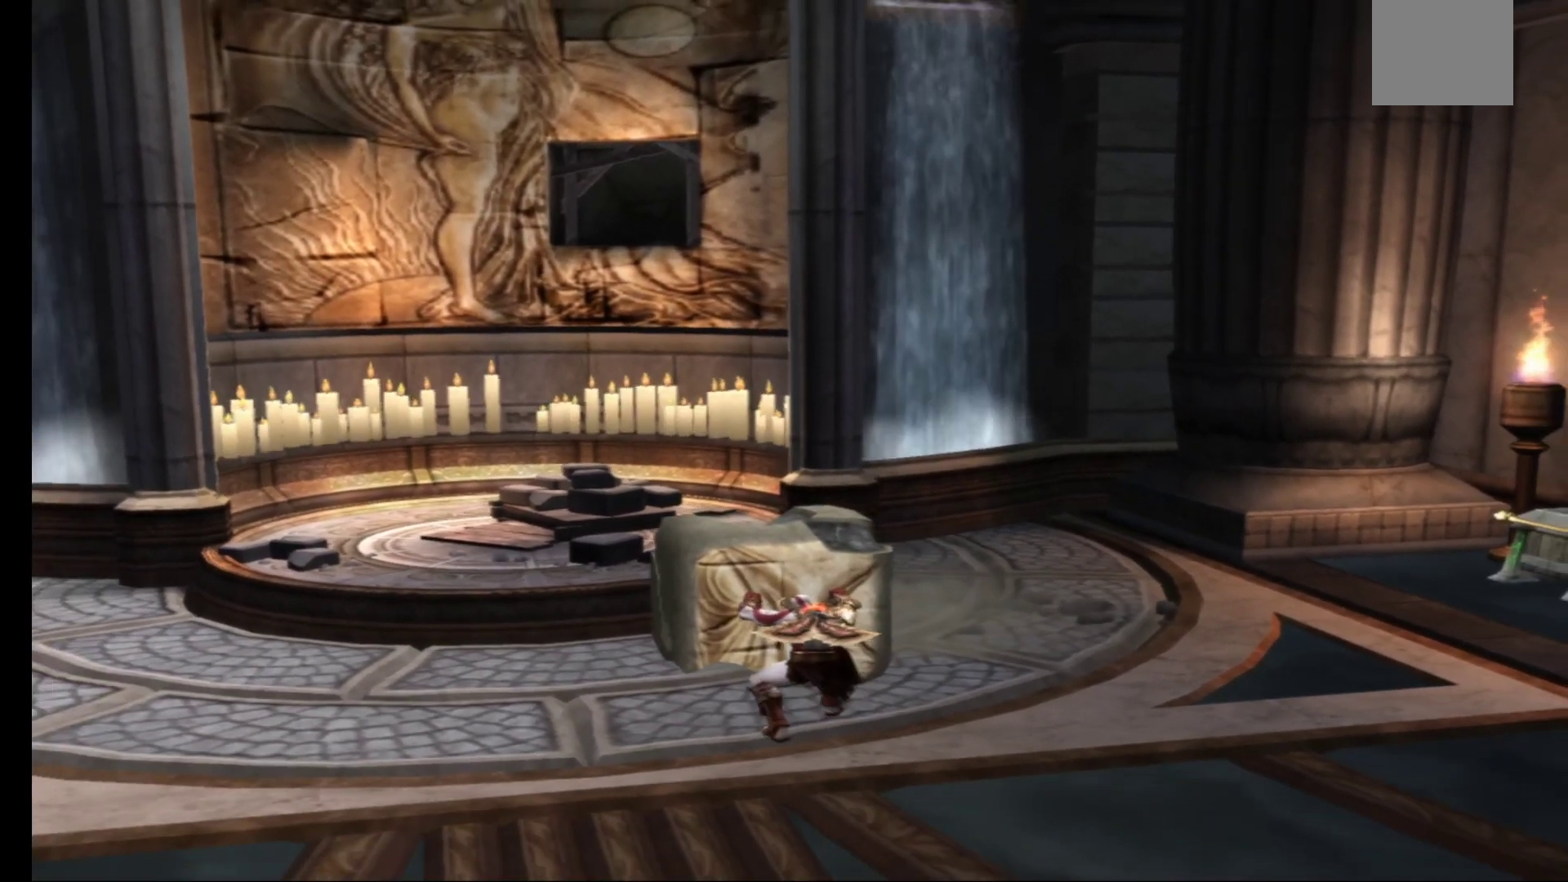
{"buttons": ["R1"], "left_stick": "left", "right_stick": "center", "events": [[33, "left_stick", "left"]]}
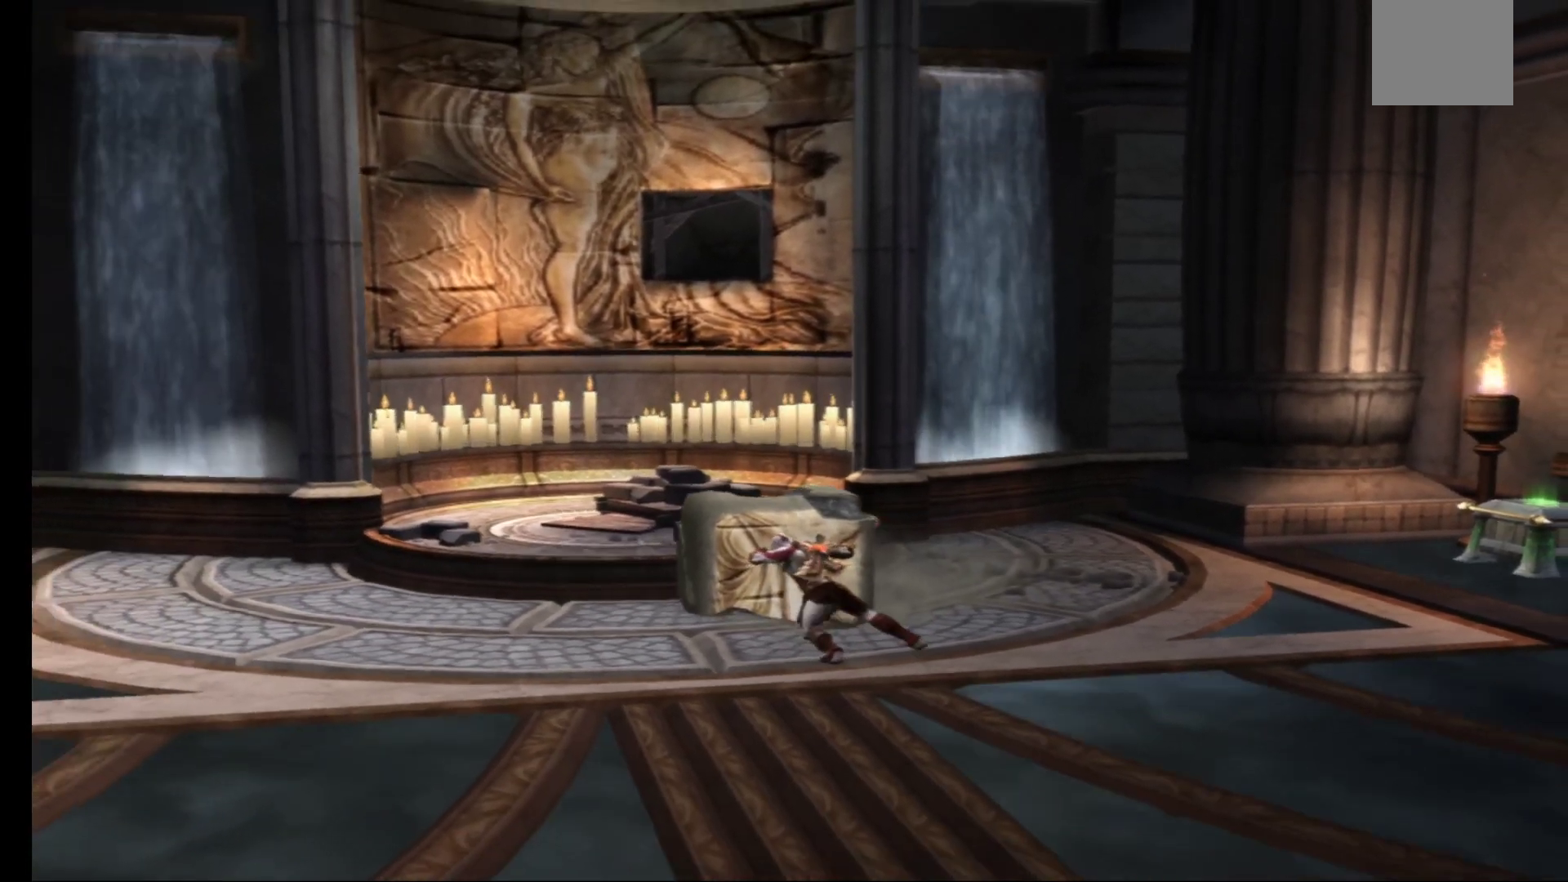
{"buttons": [], "left_stick": "up-left", "right_stick": "center", "events": [[17, "R1", "up"], [450, "left_stick", "up-left"]]}
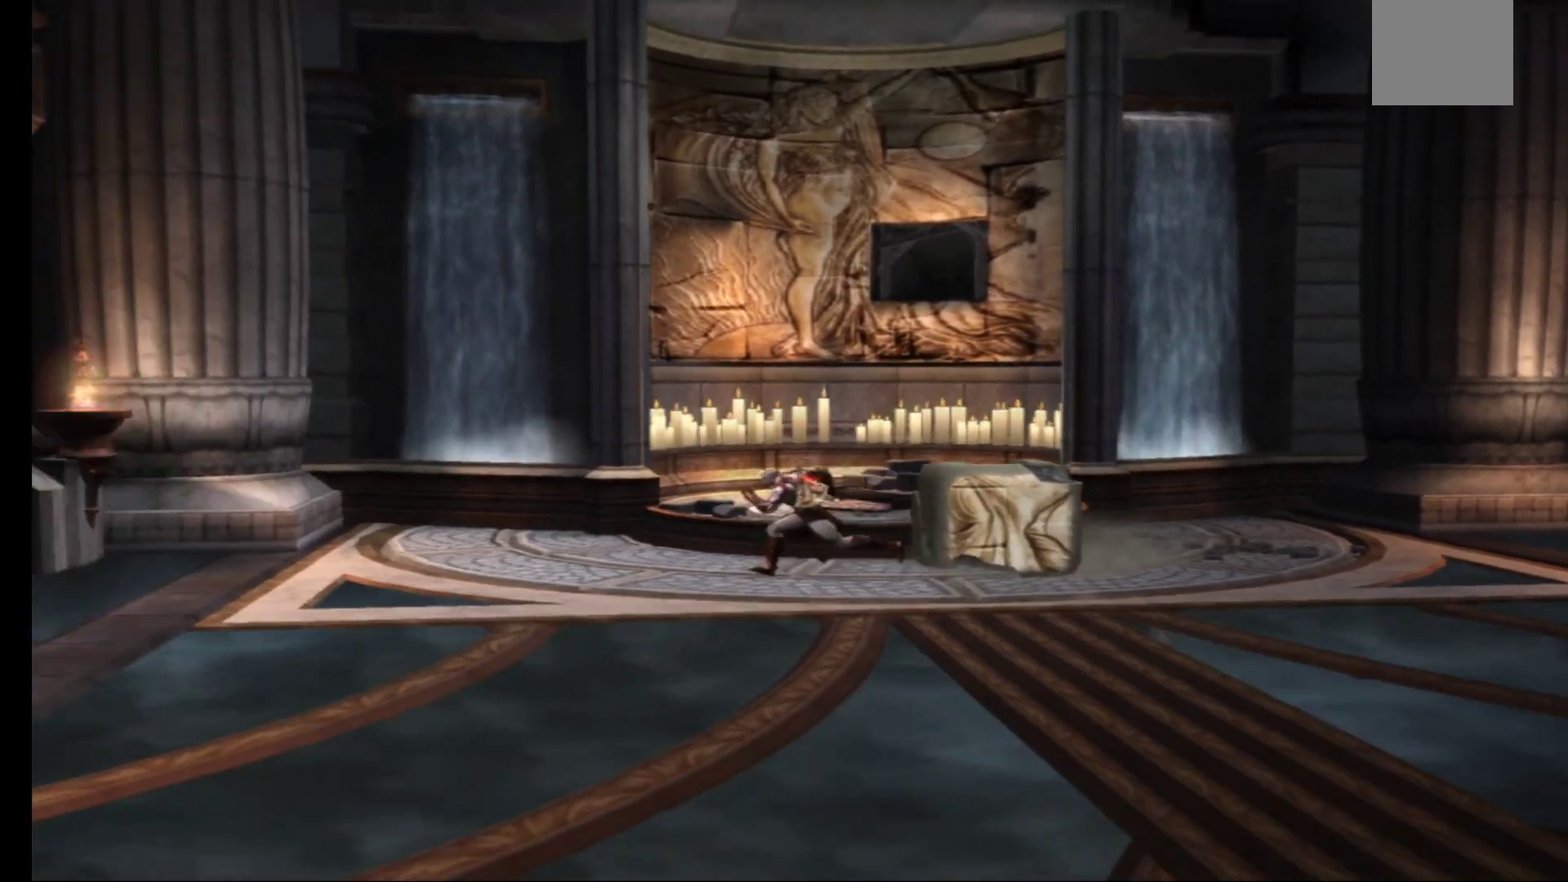
{"buttons": ["A"], "left_stick": "up", "right_stick": "center", "events": [[33, "left_stick", "up"], [383, "A", "down"]]}
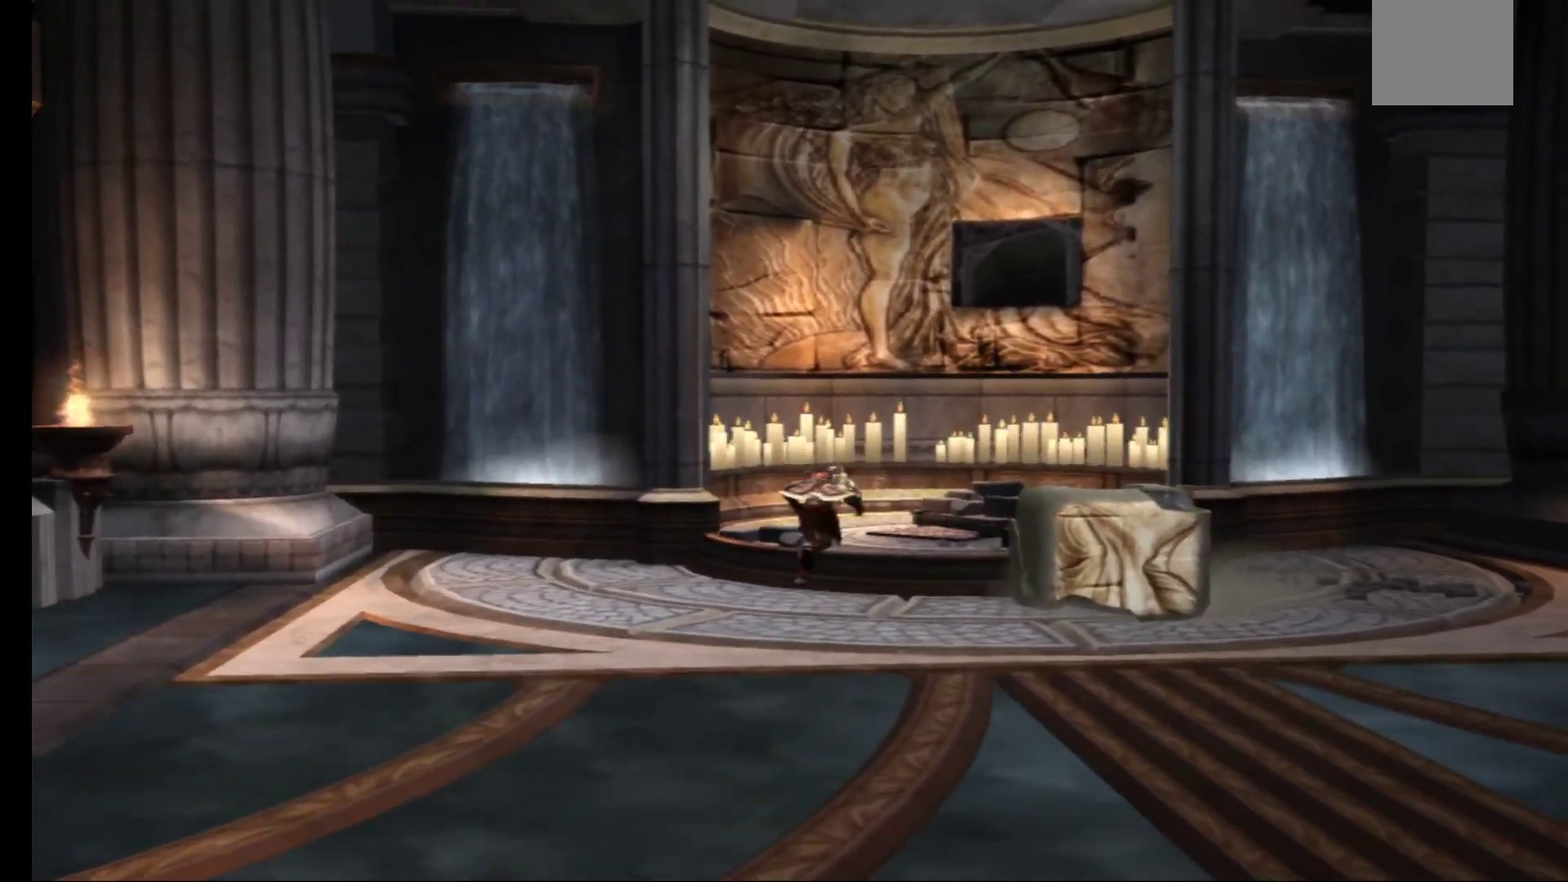
{"buttons": [], "left_stick": "up-right", "right_stick": "center", "events": [[17, "A", "up"], [100, "left_stick", "up-right"], [133, "A", "down"], [250, "A", "up"]]}
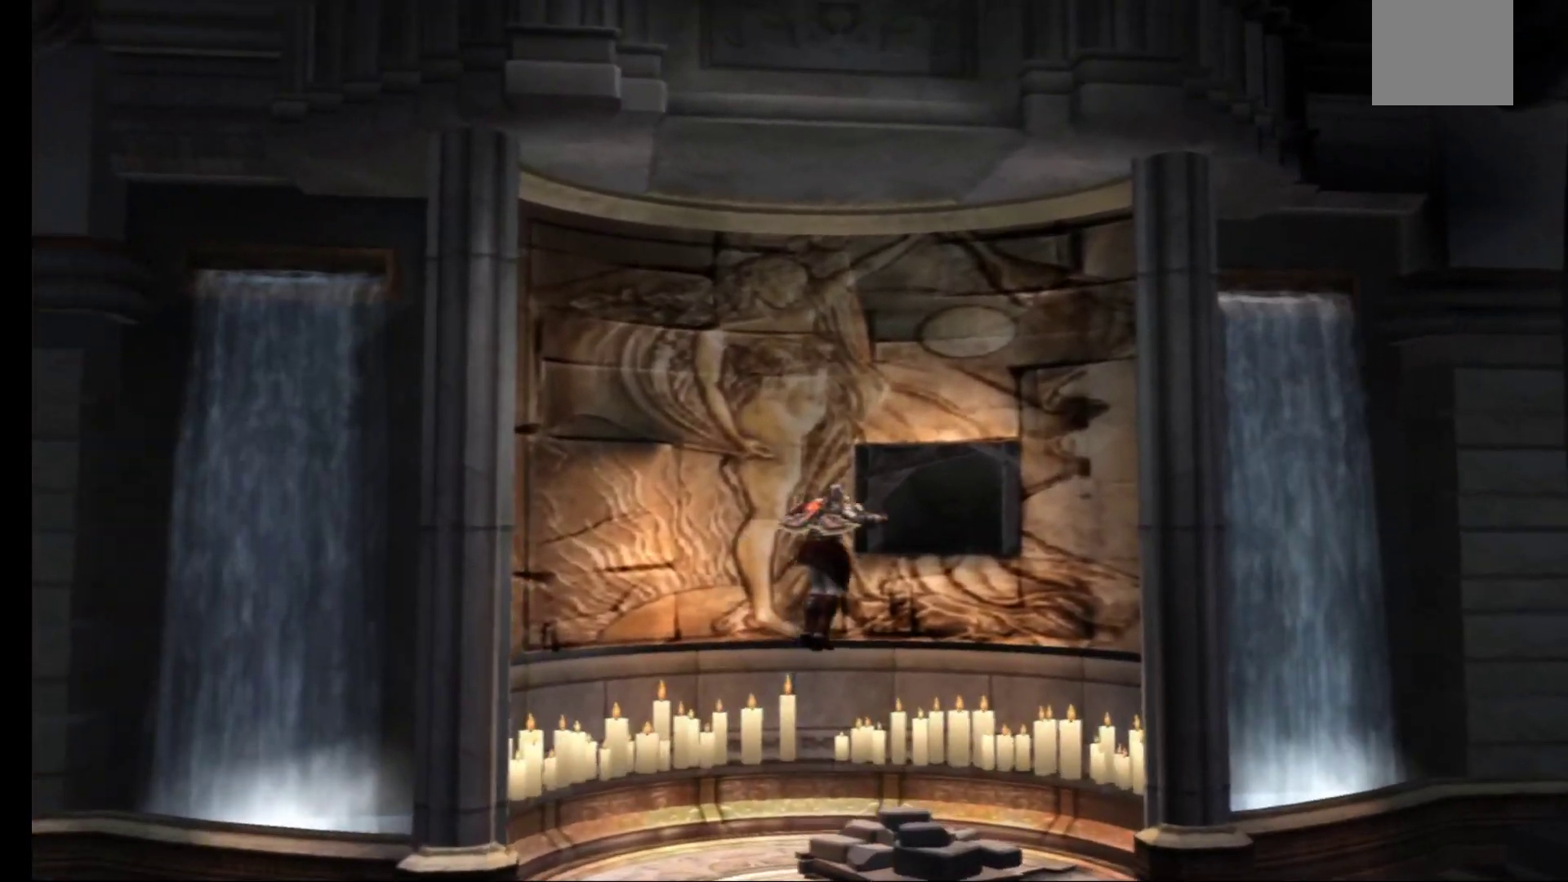
{"buttons": ["A"], "left_stick": "up", "right_stick": "center", "events": [[100, "left_stick", "up"], [450, "A", "down"]]}
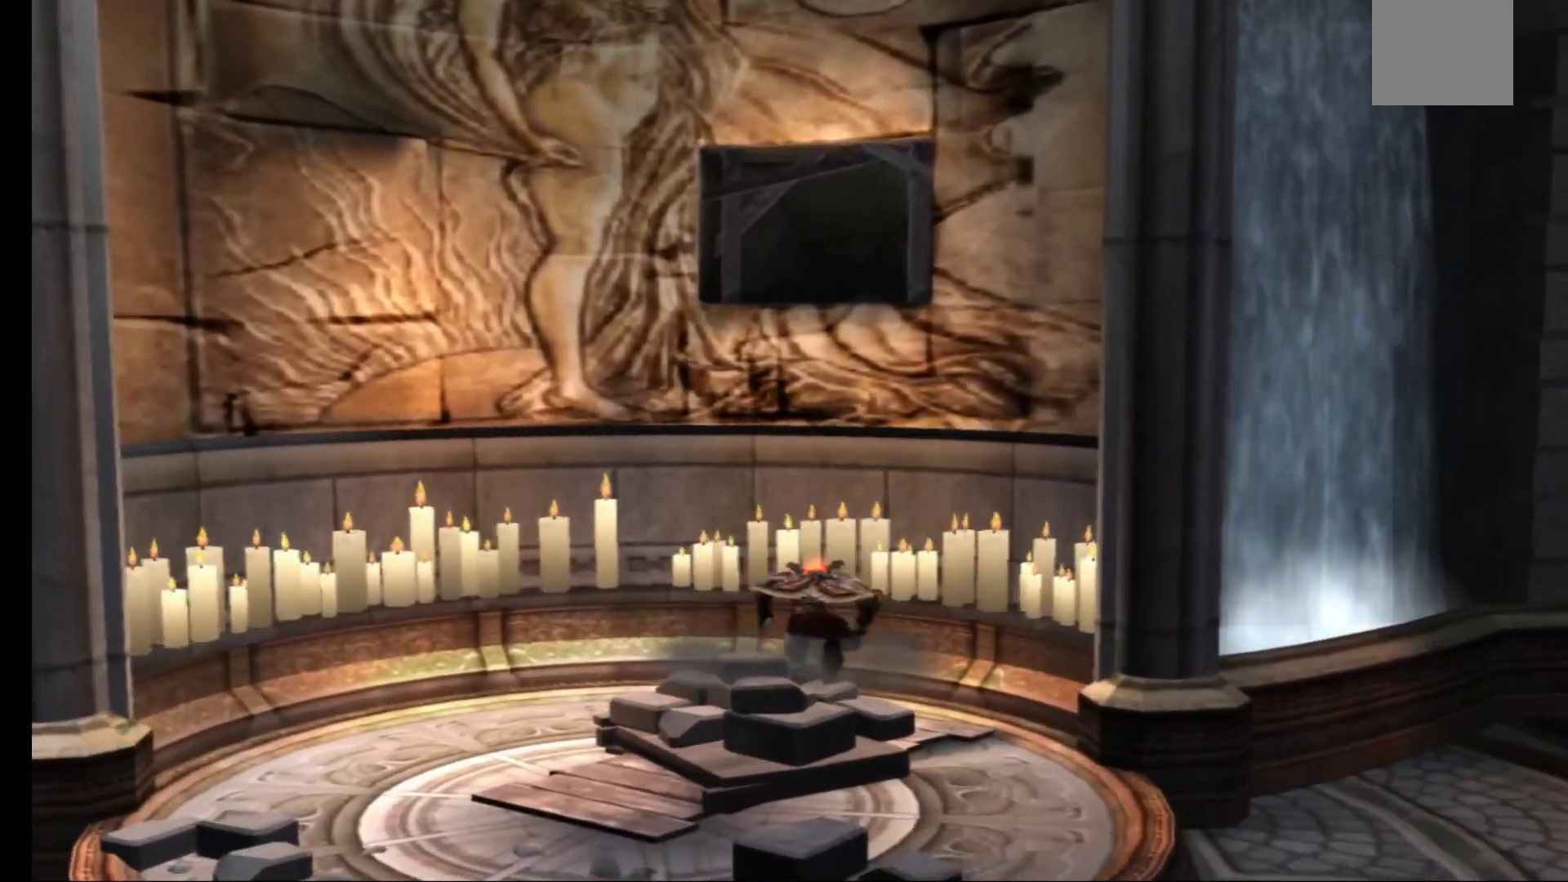
{"buttons": [], "left_stick": "up", "right_stick": "center", "events": [[67, "A", "up"], [167, "A", "down"], [267, "A", "up"], [350, "A", "down"], [500, "A", "up"]]}
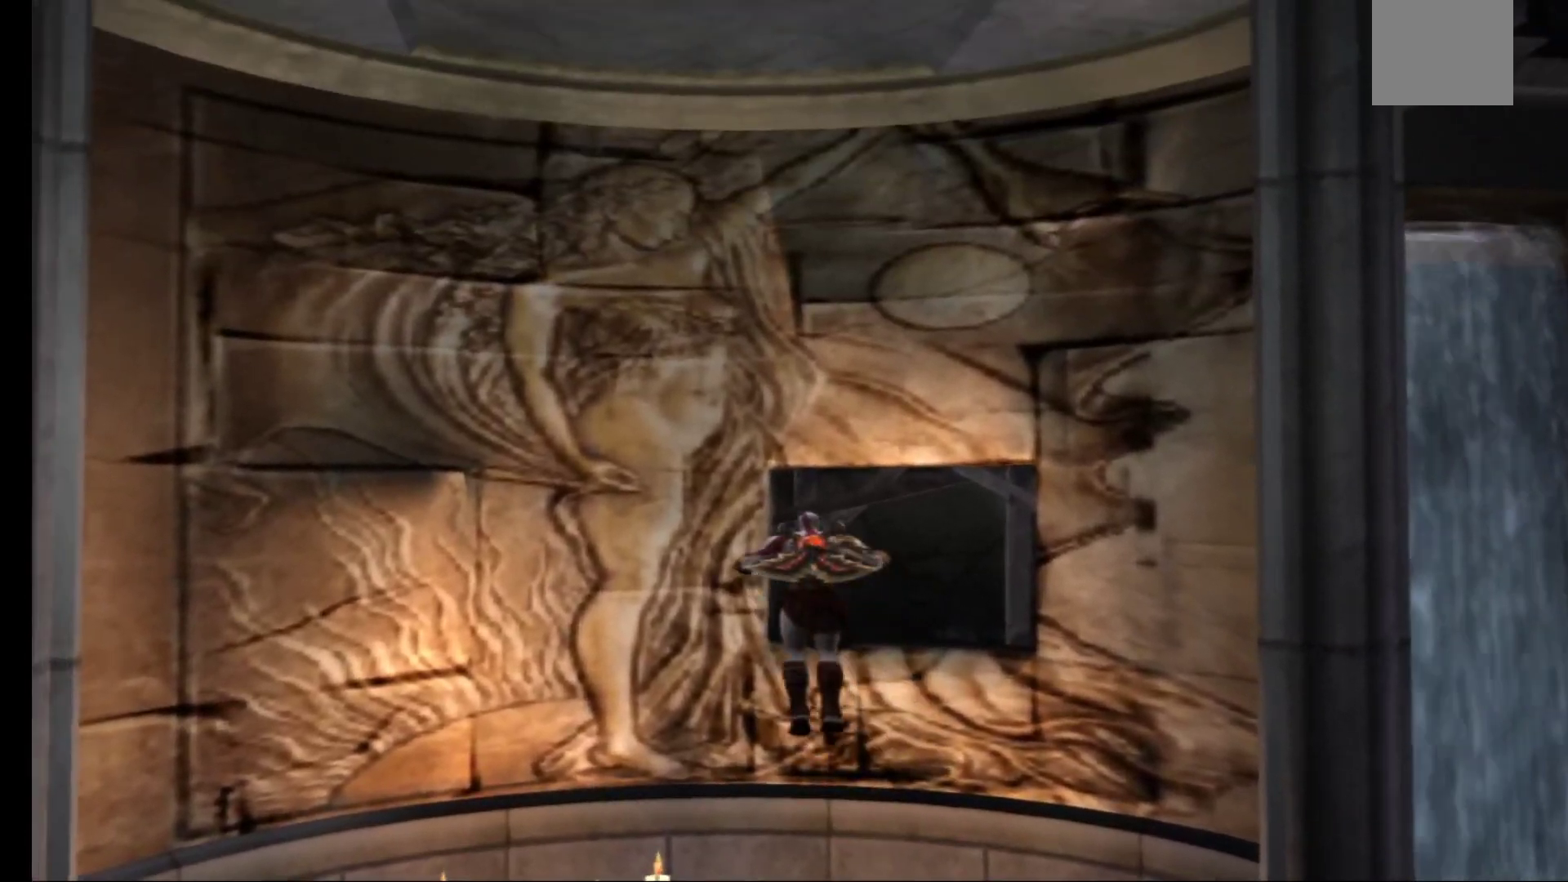
{"buttons": [], "left_stick": "down-left", "right_stick": "center", "events": [[50, "left_stick", "up-right"], [250, "left_stick", "center"], [300, "left_stick", "down"], [400, "left_stick", "down-left"]]}
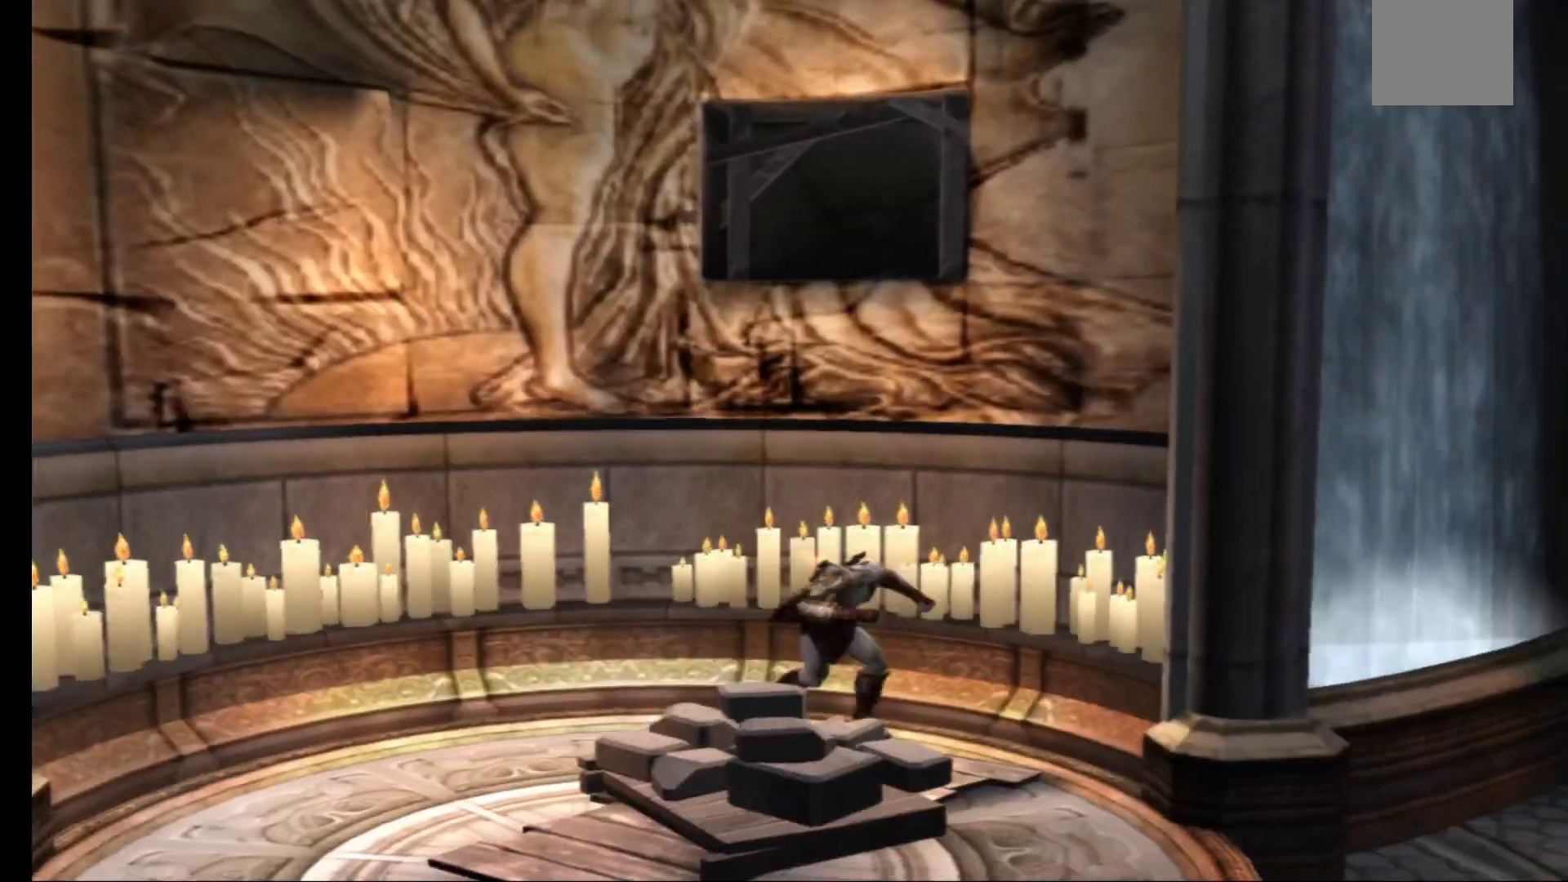
{"buttons": [], "left_stick": "down-left", "right_stick": "center", "events": []}
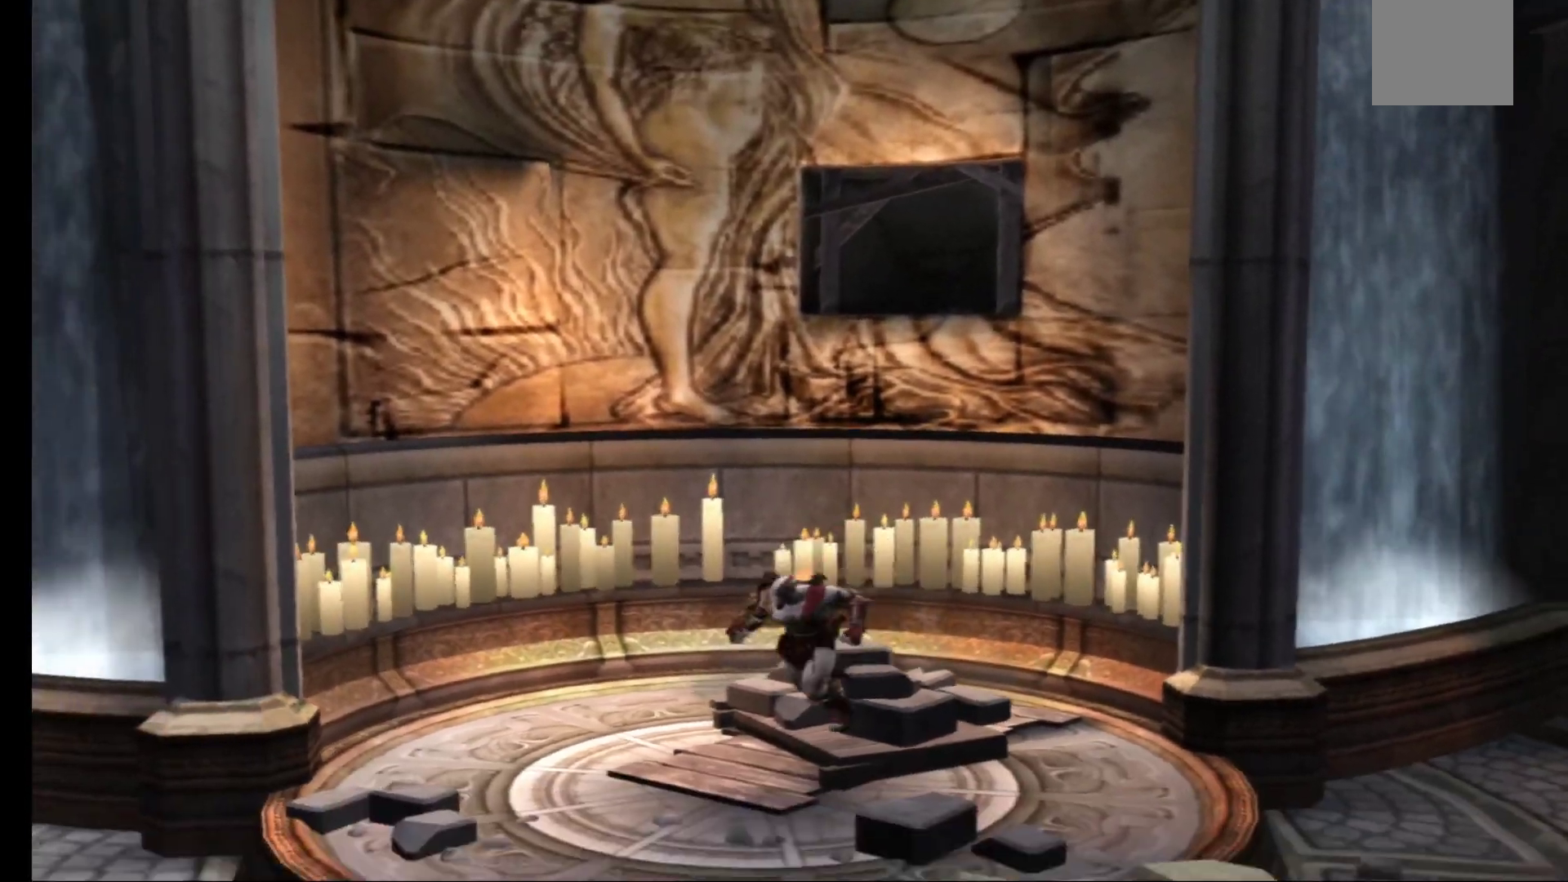
{"buttons": ["X"], "left_stick": "up", "right_stick": "center", "events": [[83, "left_stick", "down"], [267, "left_stick", "center"], [450, "left_stick", "up"], [500, "X", "down"]]}
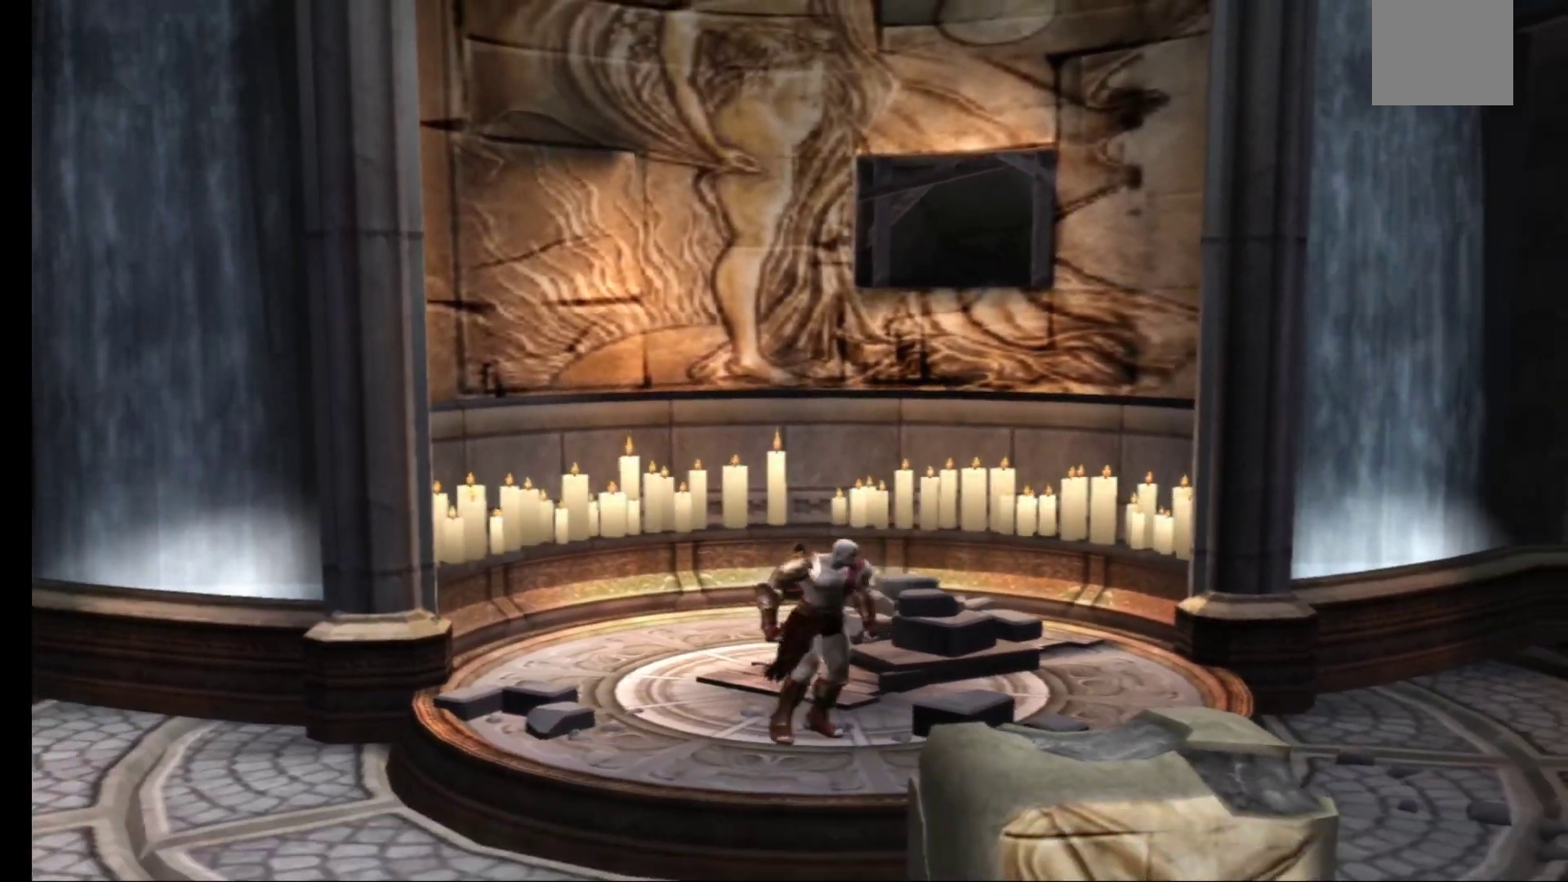
{"buttons": ["X"], "left_stick": "left", "right_stick": "center", "events": [[83, "X", "up"], [83, "left_stick", "center"], [167, "X", "down"], [250, "X", "up"], [333, "X", "down"], [400, "X", "up"], [483, "left_stick", "left"], [500, "X", "down"]]}
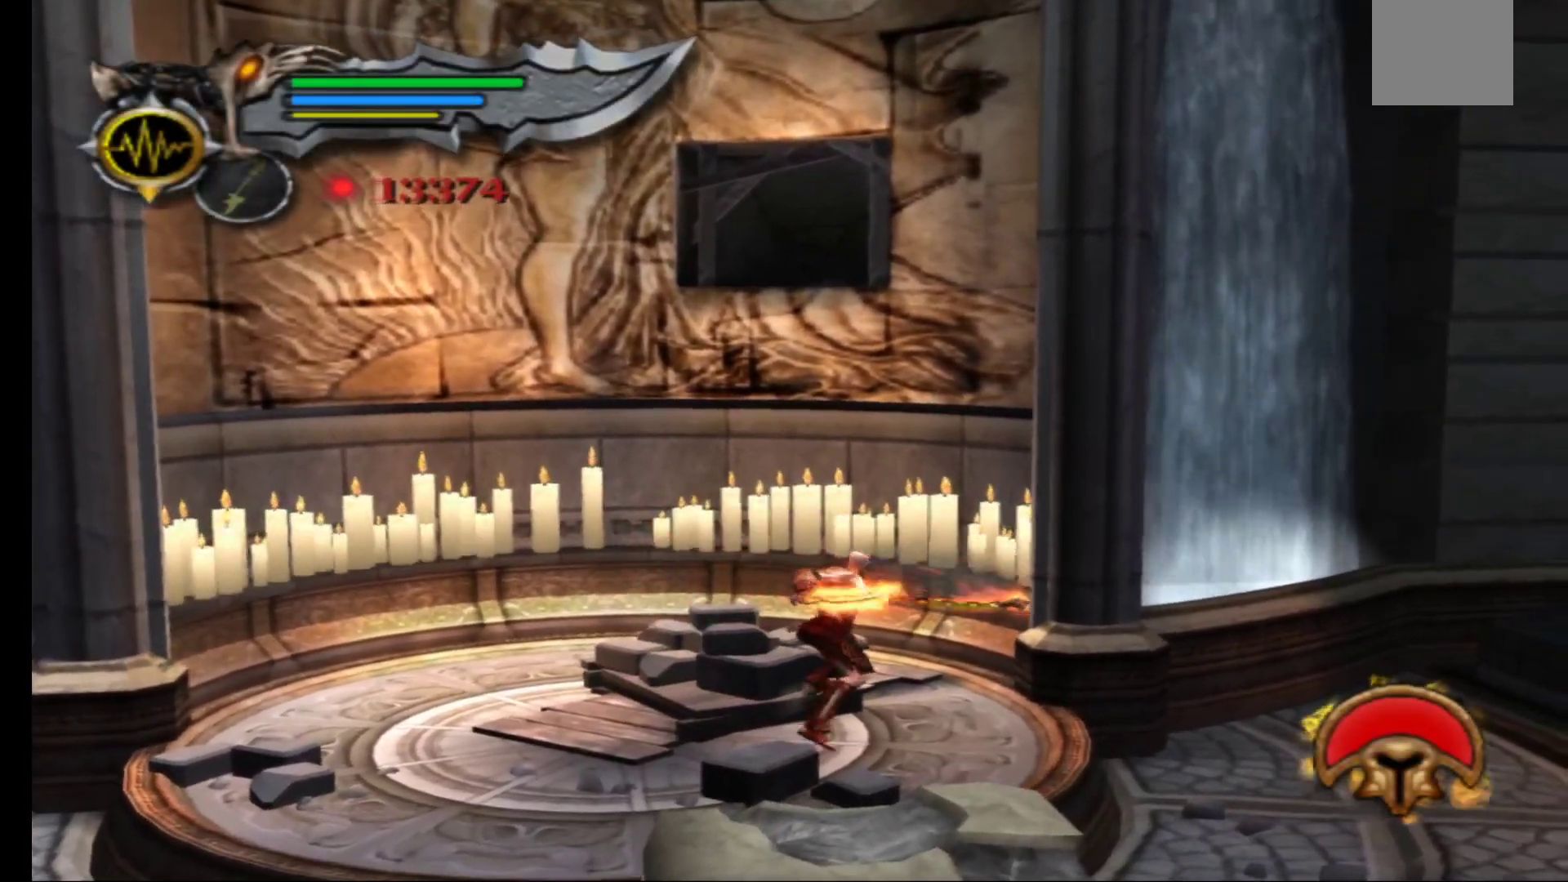
{"buttons": [], "left_stick": "center", "right_stick": "center", "events": [[83, "X", "up"], [183, "left_stick", "center"], [200, "X", "down"], [283, "X", "up"], [383, "X", "down"], [483, "X", "up"]]}
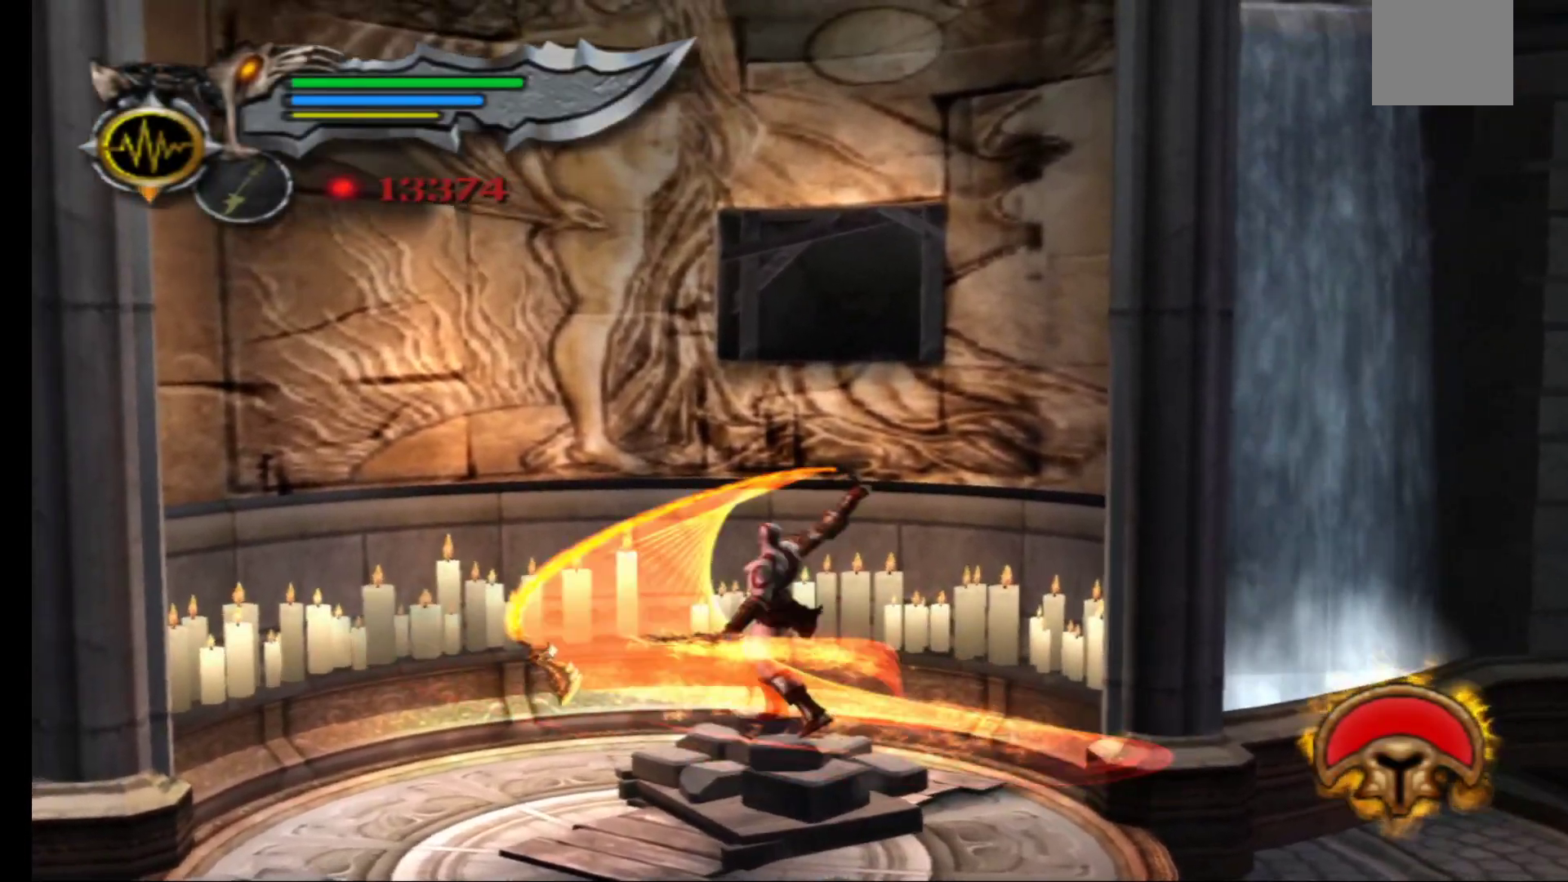
{"buttons": ["Y"], "left_stick": "right", "right_stick": "center", "events": [[117, "Y", "down"], [200, "Y", "up"], [300, "Y", "down"], [317, "left_stick", "right"], [383, "Y", "up"], [483, "Y", "down"]]}
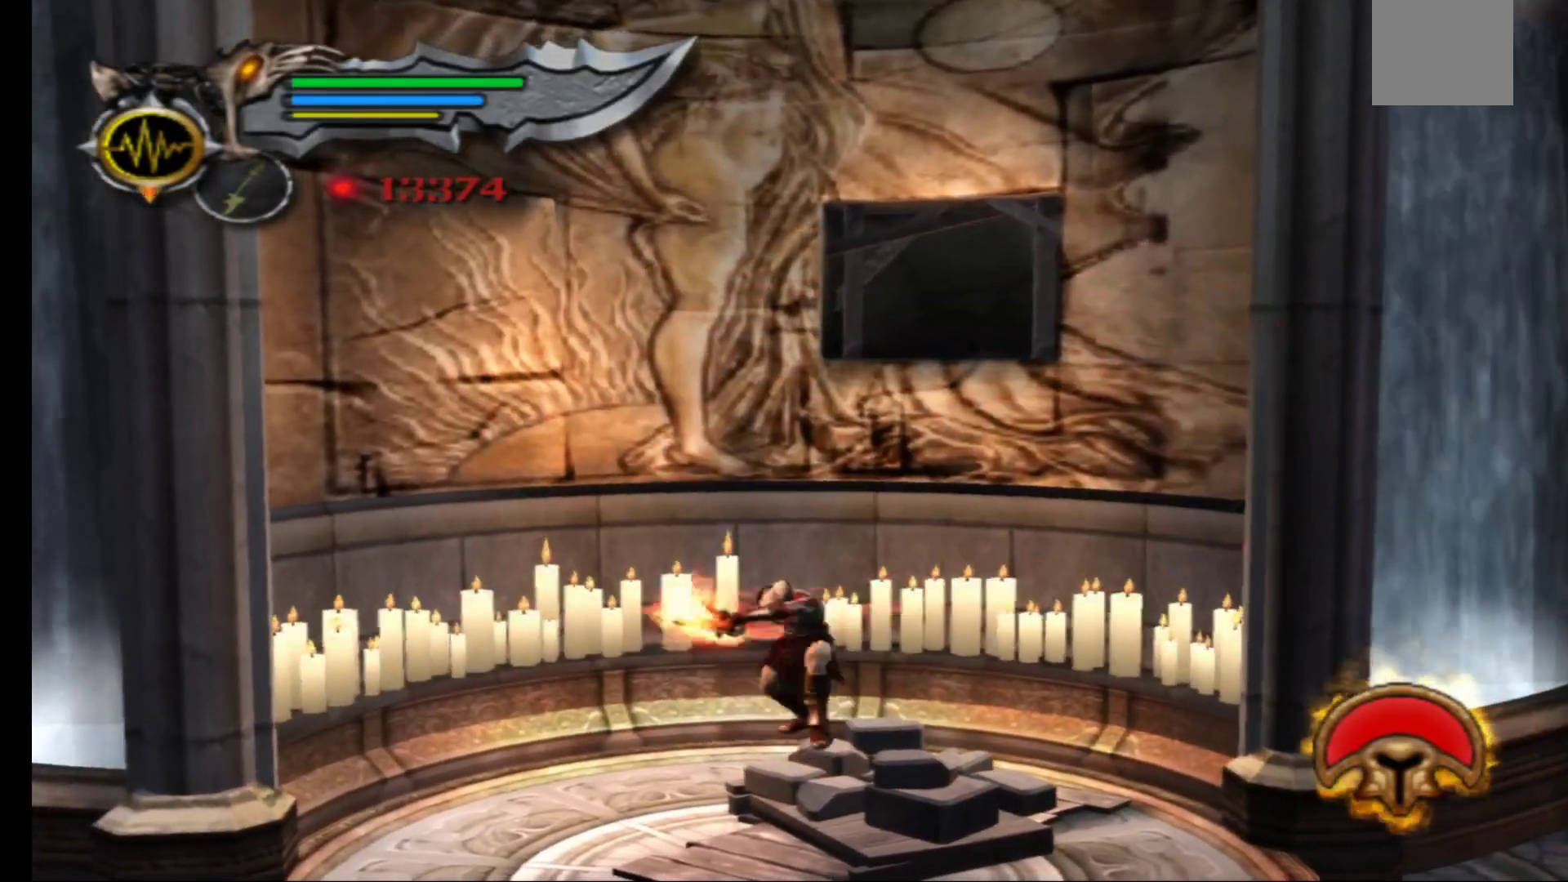
{"buttons": [], "left_stick": "down-left", "right_stick": "center", "events": [[83, "Y", "up"], [133, "left_stick", "down-right"], [167, "Y", "down"], [267, "Y", "up"], [333, "left_stick", "down-left"]]}
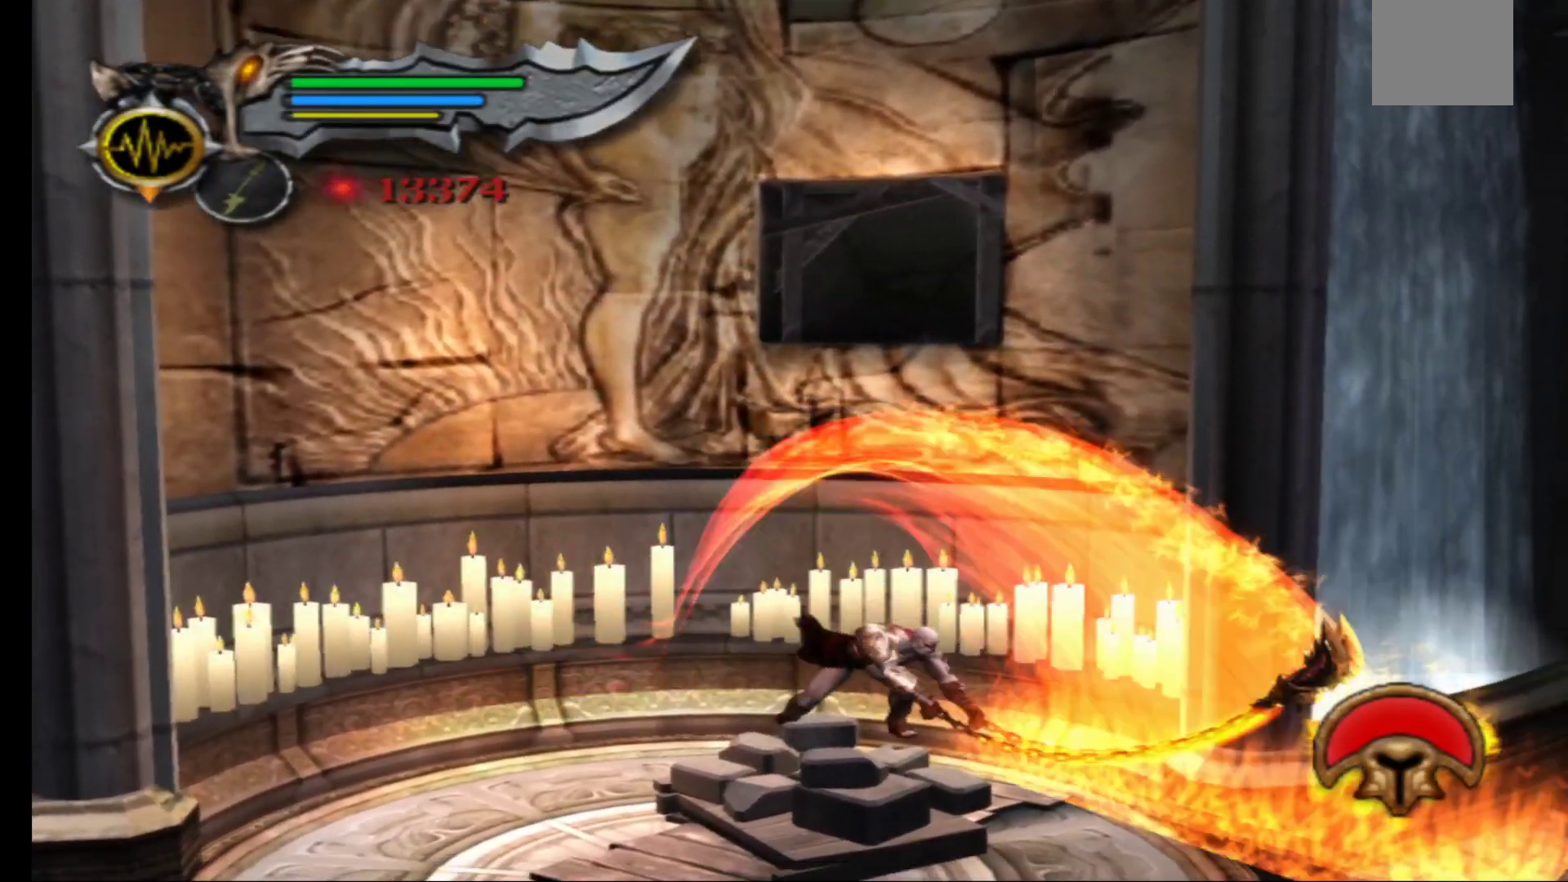
{"buttons": [], "left_stick": "down", "right_stick": "center", "events": [[483, "left_stick", "down"]]}
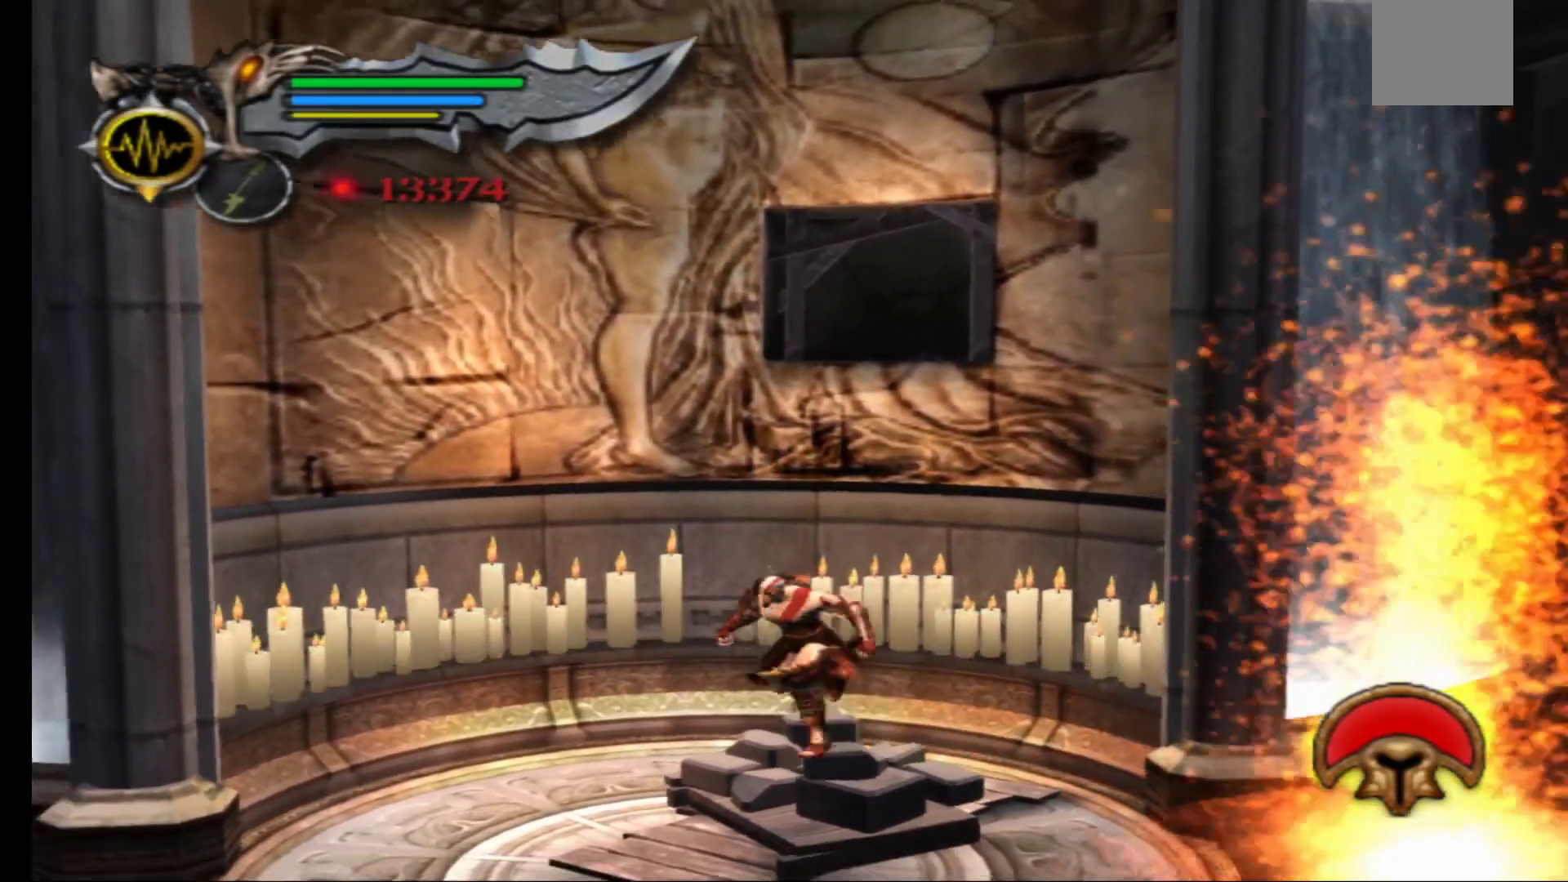
{"buttons": [], "left_stick": "down-left", "right_stick": "center", "events": [[333, "left_stick", "down-left"]]}
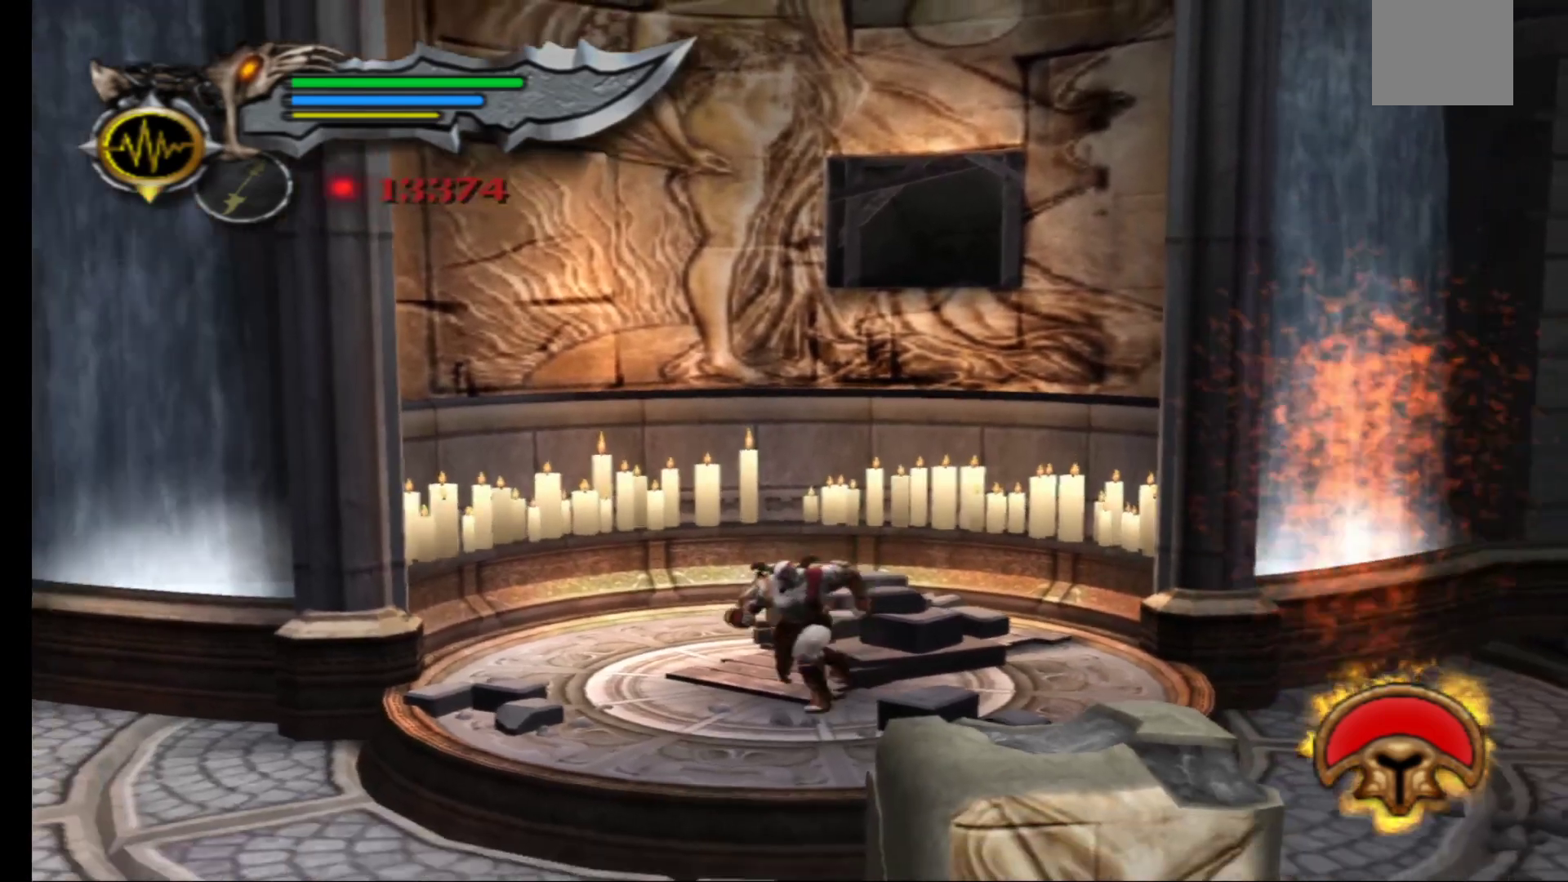
{"buttons": [], "left_stick": "down-left", "right_stick": "center", "events": [[250, "R2", "down"], [400, "R2", "up"]]}
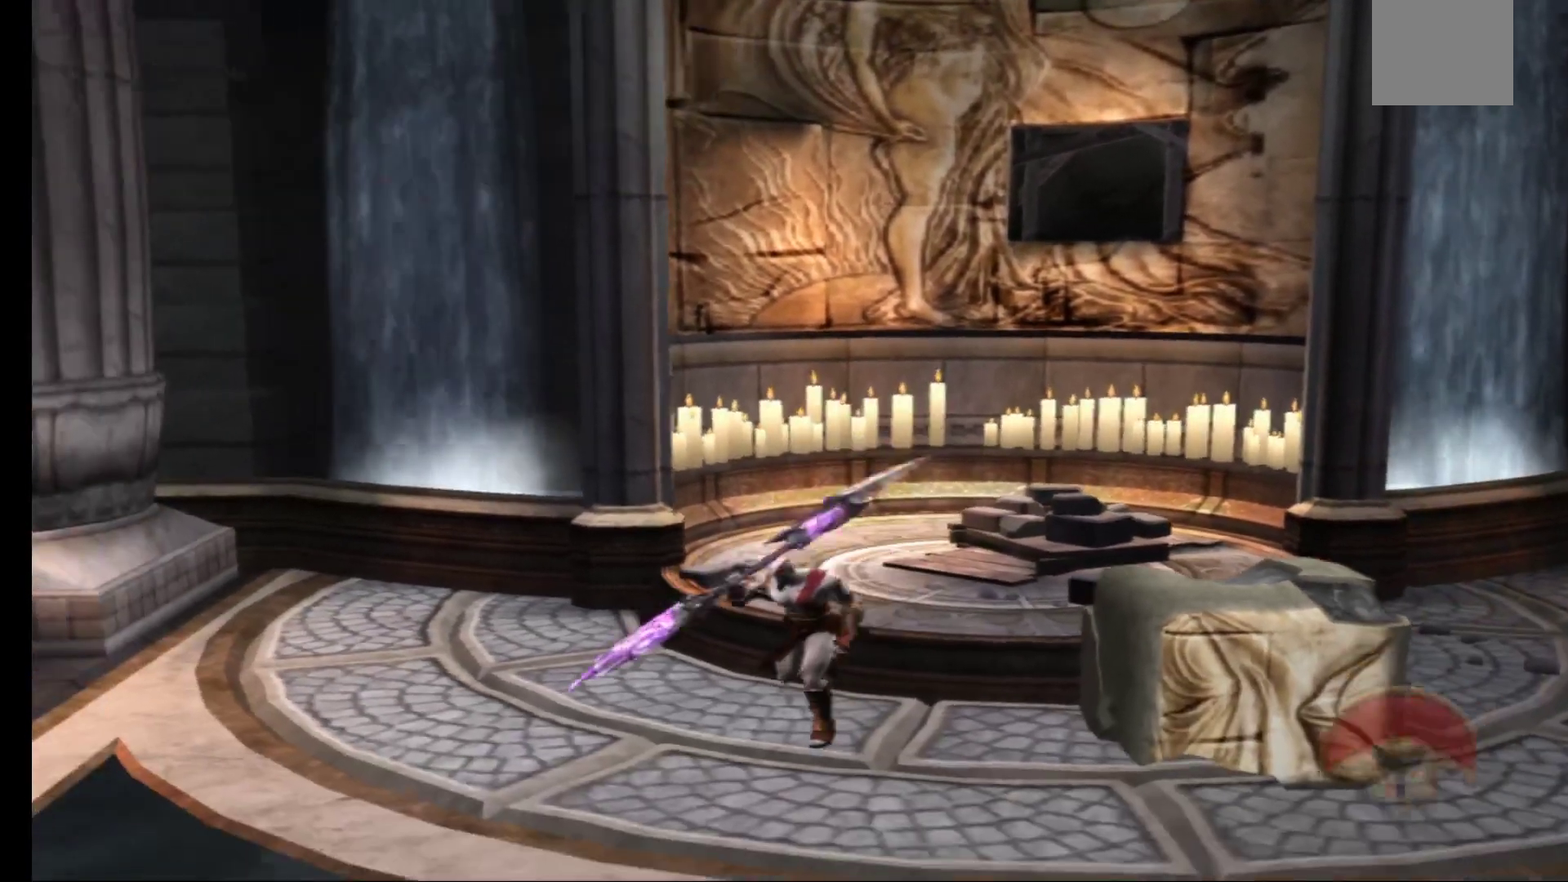
{"buttons": ["R2"], "left_stick": "down-left", "right_stick": "center", "events": [[417, "R2", "down"]]}
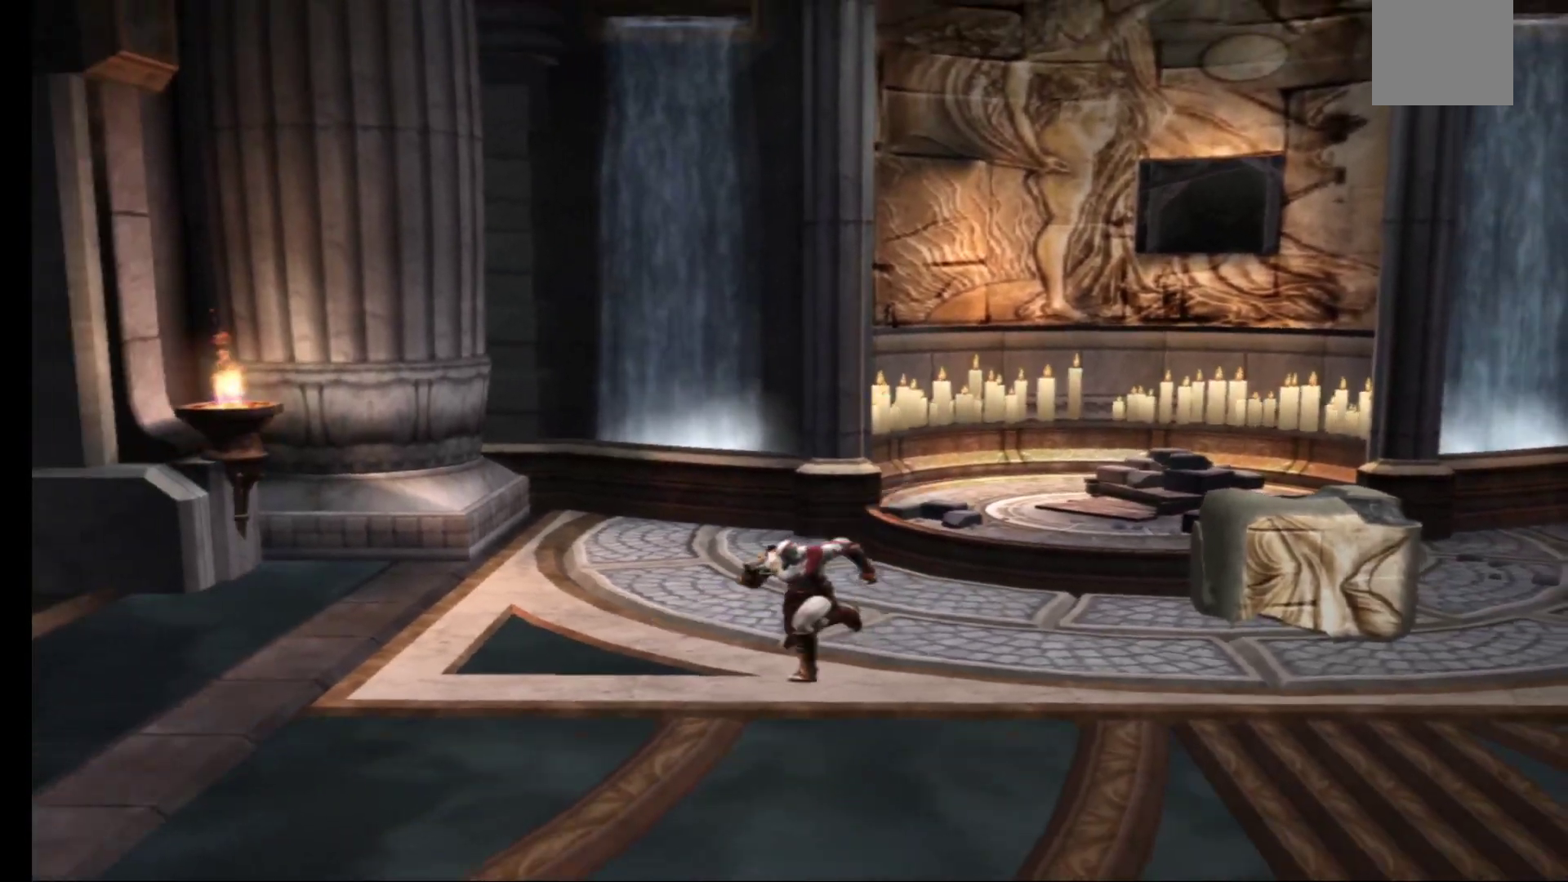
{"buttons": [], "left_stick": "left", "right_stick": "center", "events": [[100, "R2", "up"], [217, "left_stick", "left"]]}
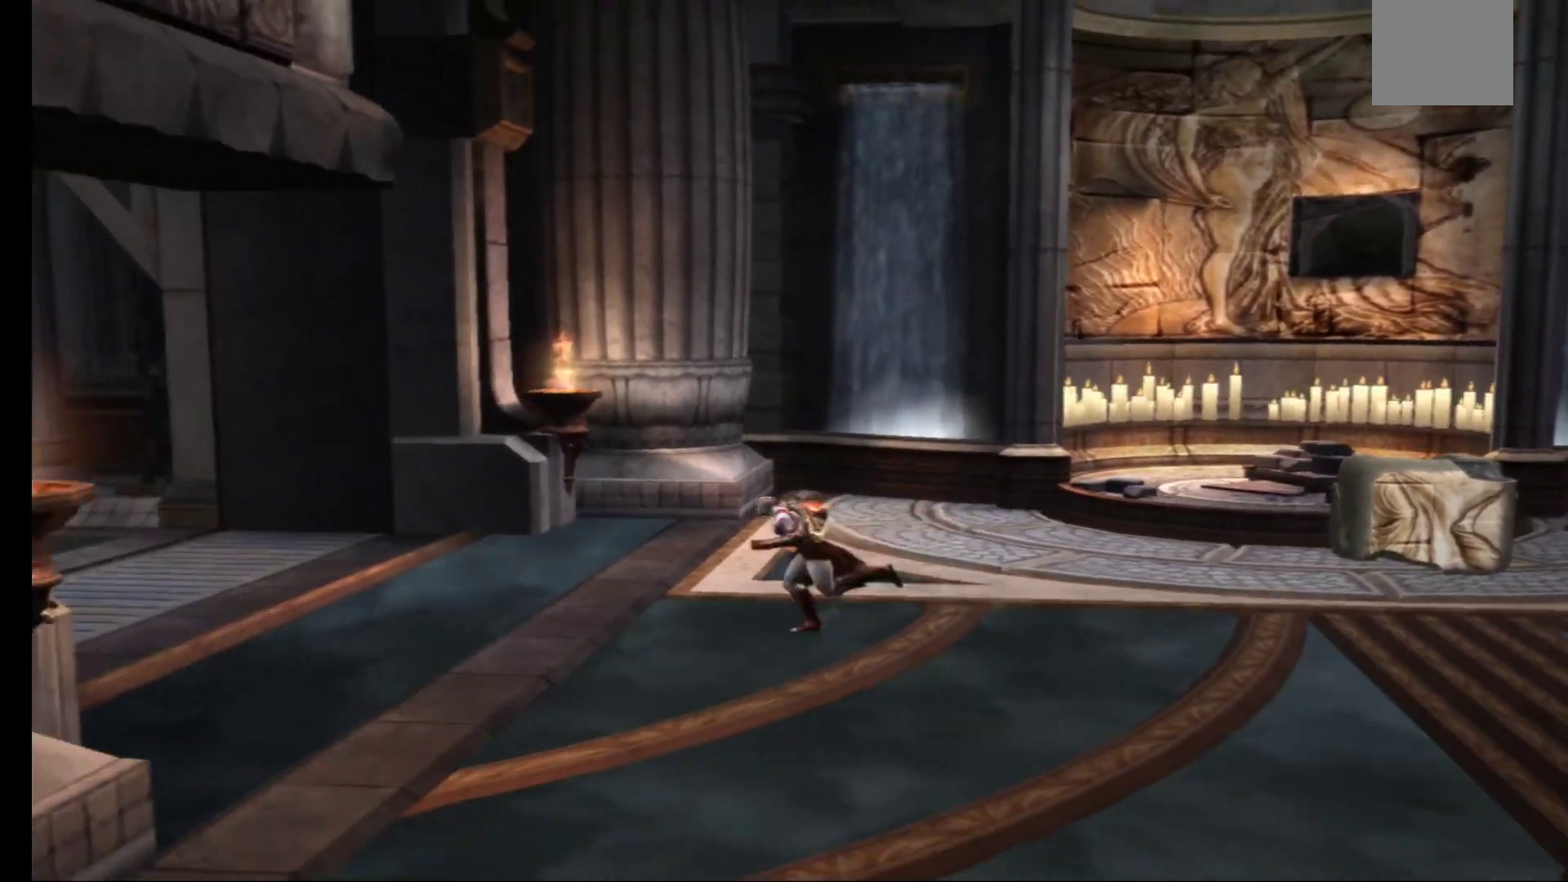
{"buttons": [], "left_stick": "center", "right_stick": "center", "events": [[300, "left_stick", "up"], [500, "left_stick", "center"]]}
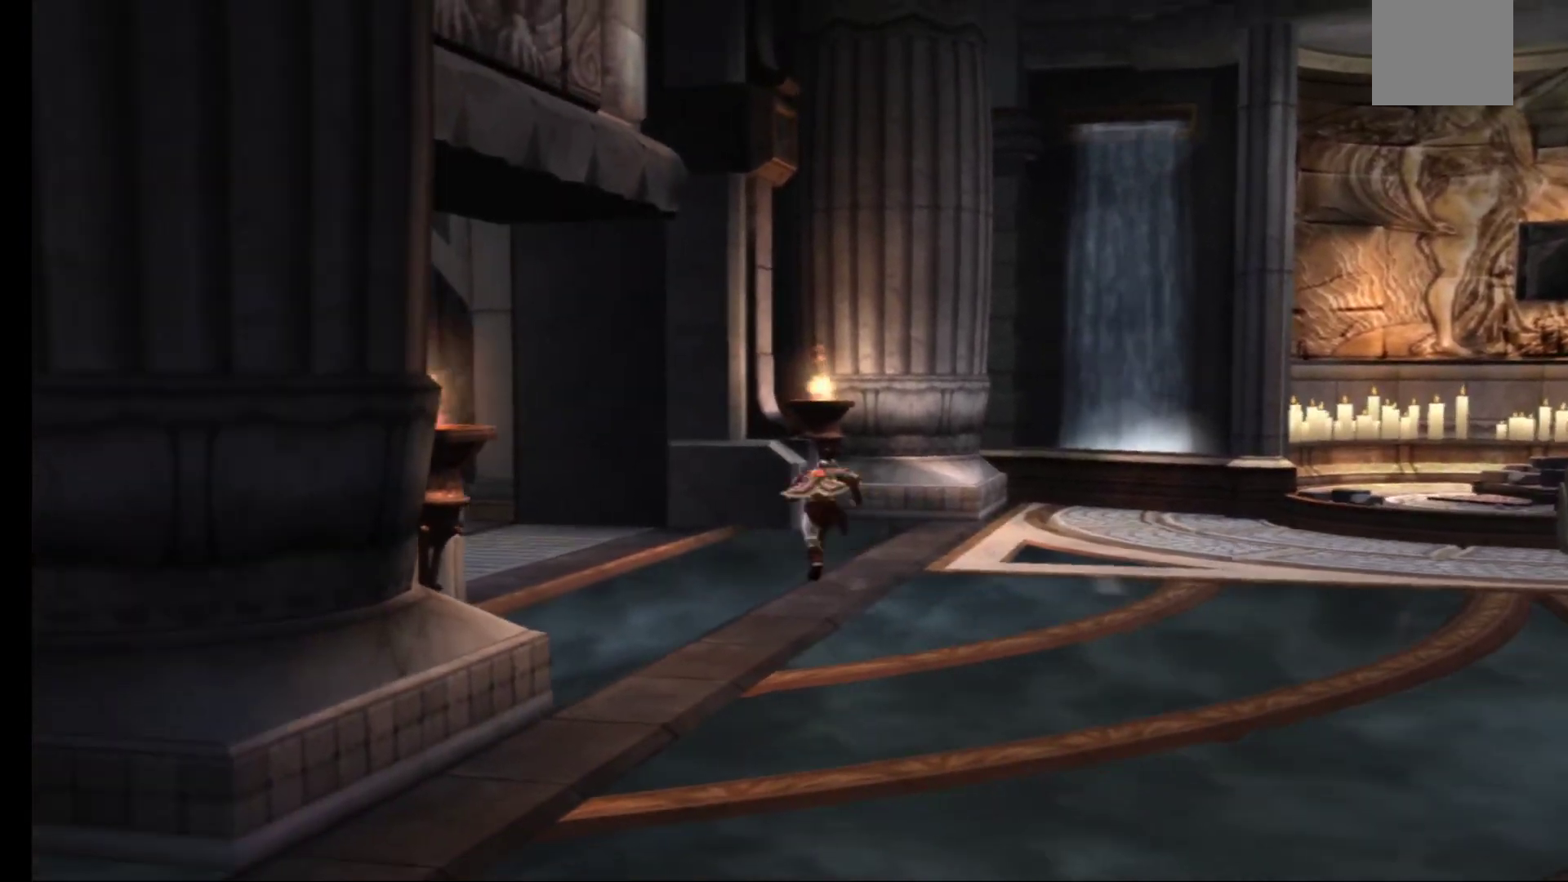
{"buttons": [], "left_stick": "center", "right_stick": "center", "events": [[300, "left_stick", "left"], [450, "left_stick", "center"]]}